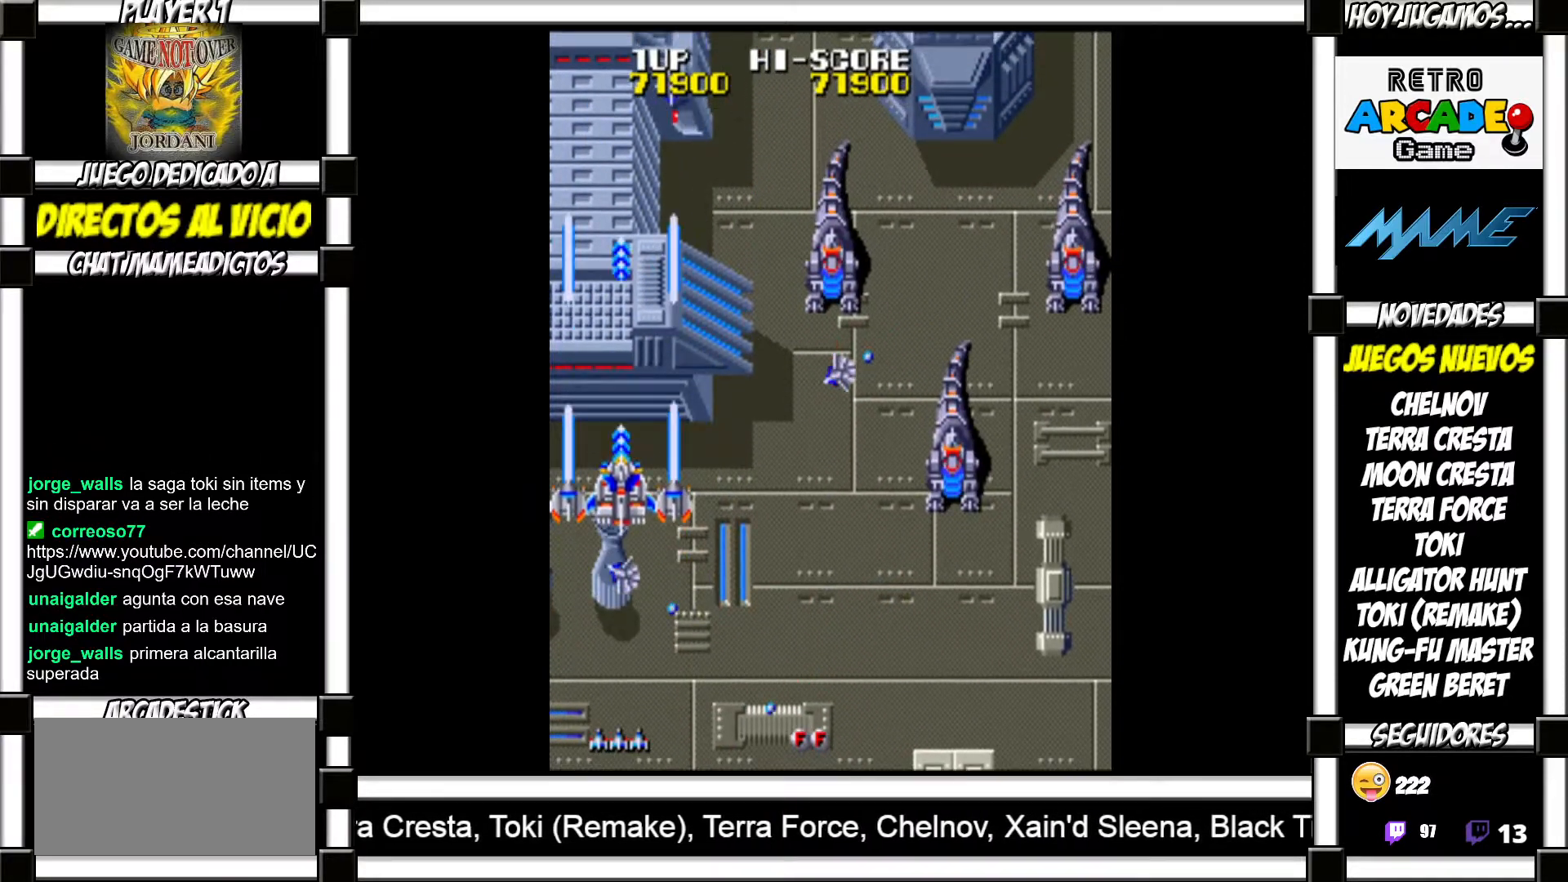
Gameplay with a controller (arcade stick); each line is a JSON object with the inputs held at the frame after it. "events" lists button and stick changes between this image and that frame as [ms after this image, input, new state], when the widget could be followed in between. Not read: L3 R3 left_stick other_buttons.
{"buttons": ["SQUARE"], "events": [[83, "SQUARE", "down"], [117, "SQUARE", "up"], [217, "SQUARE", "down"], [250, "SQUARE", "up"], [333, "SQUARE", "down"], [383, "SQUARE", "up"], [483, "SQUARE", "down"]]}
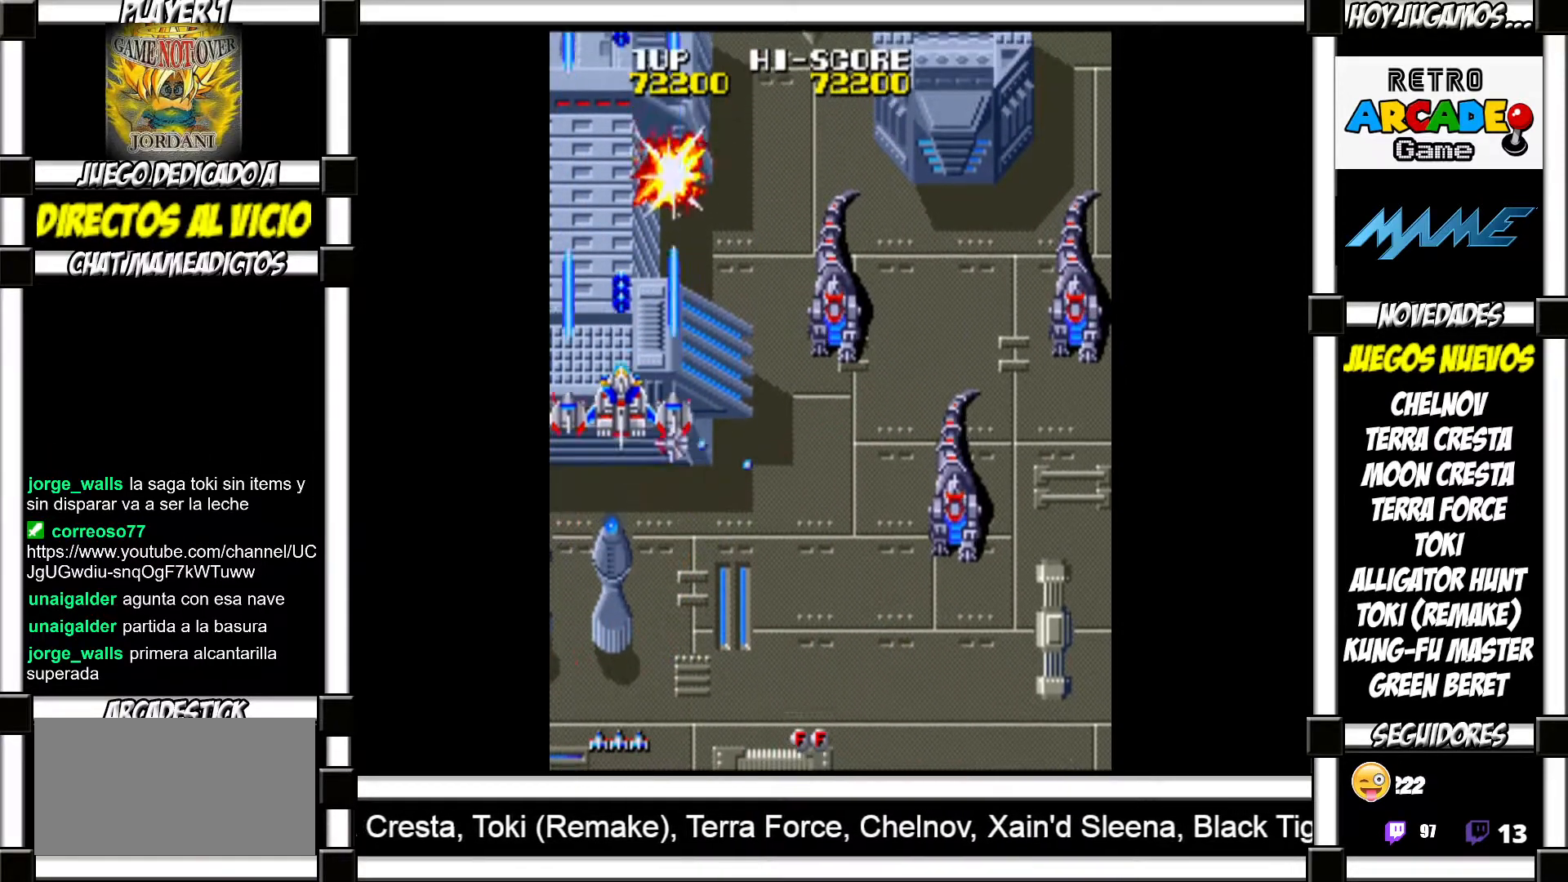
{"buttons": ["SQUARE"], "events": [[17, "SQUARE", "up"], [100, "SQUARE", "down"], [150, "SQUARE", "up"], [217, "SQUARE", "down"], [267, "SQUARE", "up"], [350, "SQUARE", "down"], [400, "SQUARE", "up"], [483, "SQUARE", "down"]]}
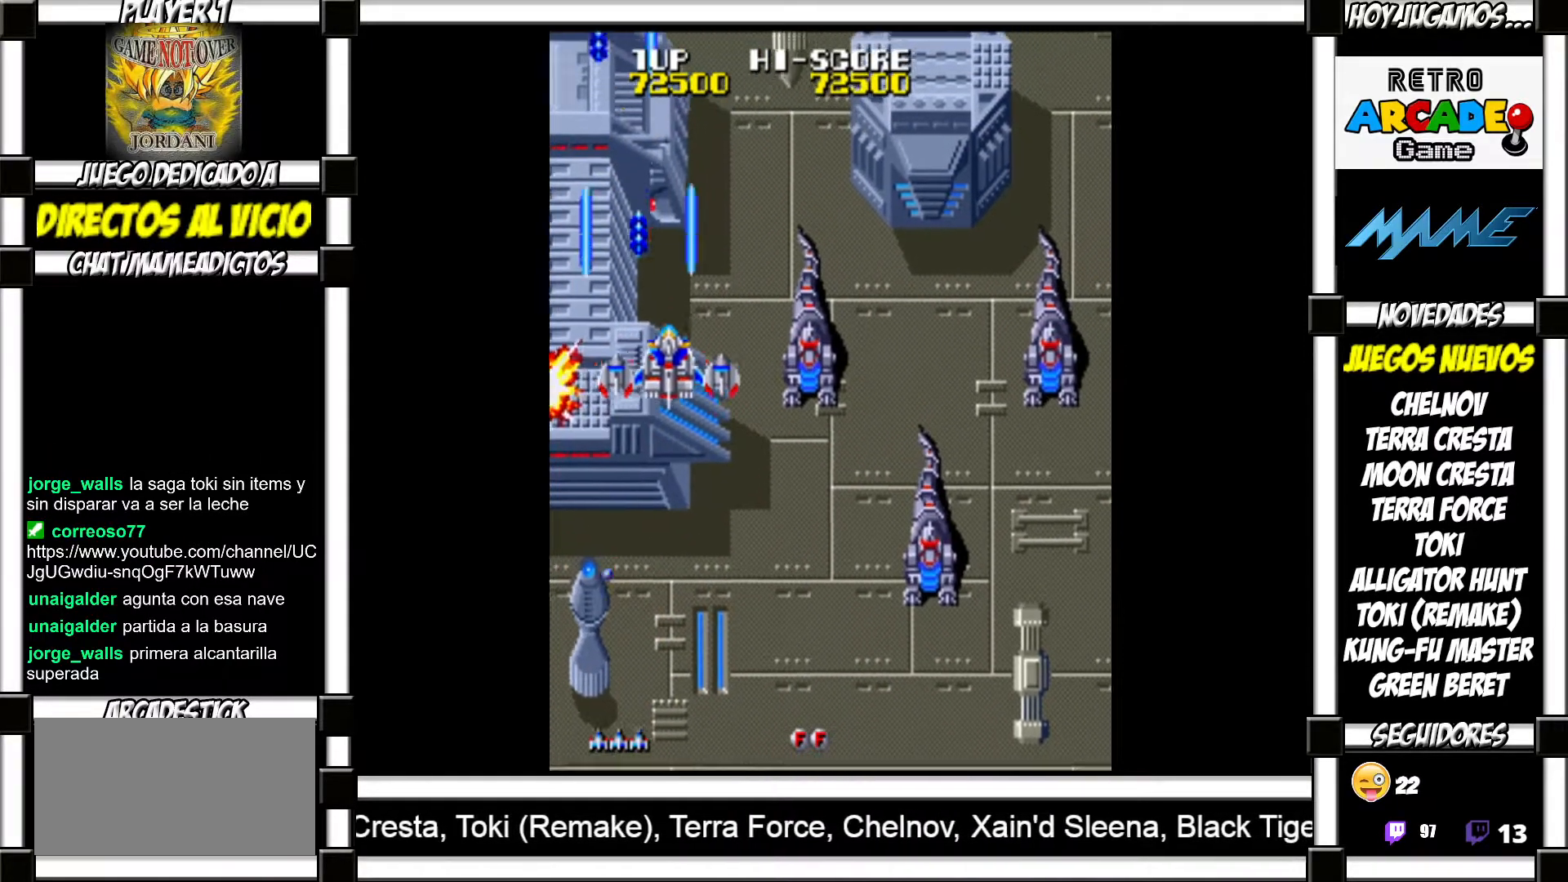
{"buttons": [], "events": [[17, "SQUARE", "up"], [117, "SQUARE", "down"], [167, "SQUARE", "up"], [267, "SQUARE", "down"], [317, "SQUARE", "up"], [417, "SQUARE", "down"], [483, "SQUARE", "up"]]}
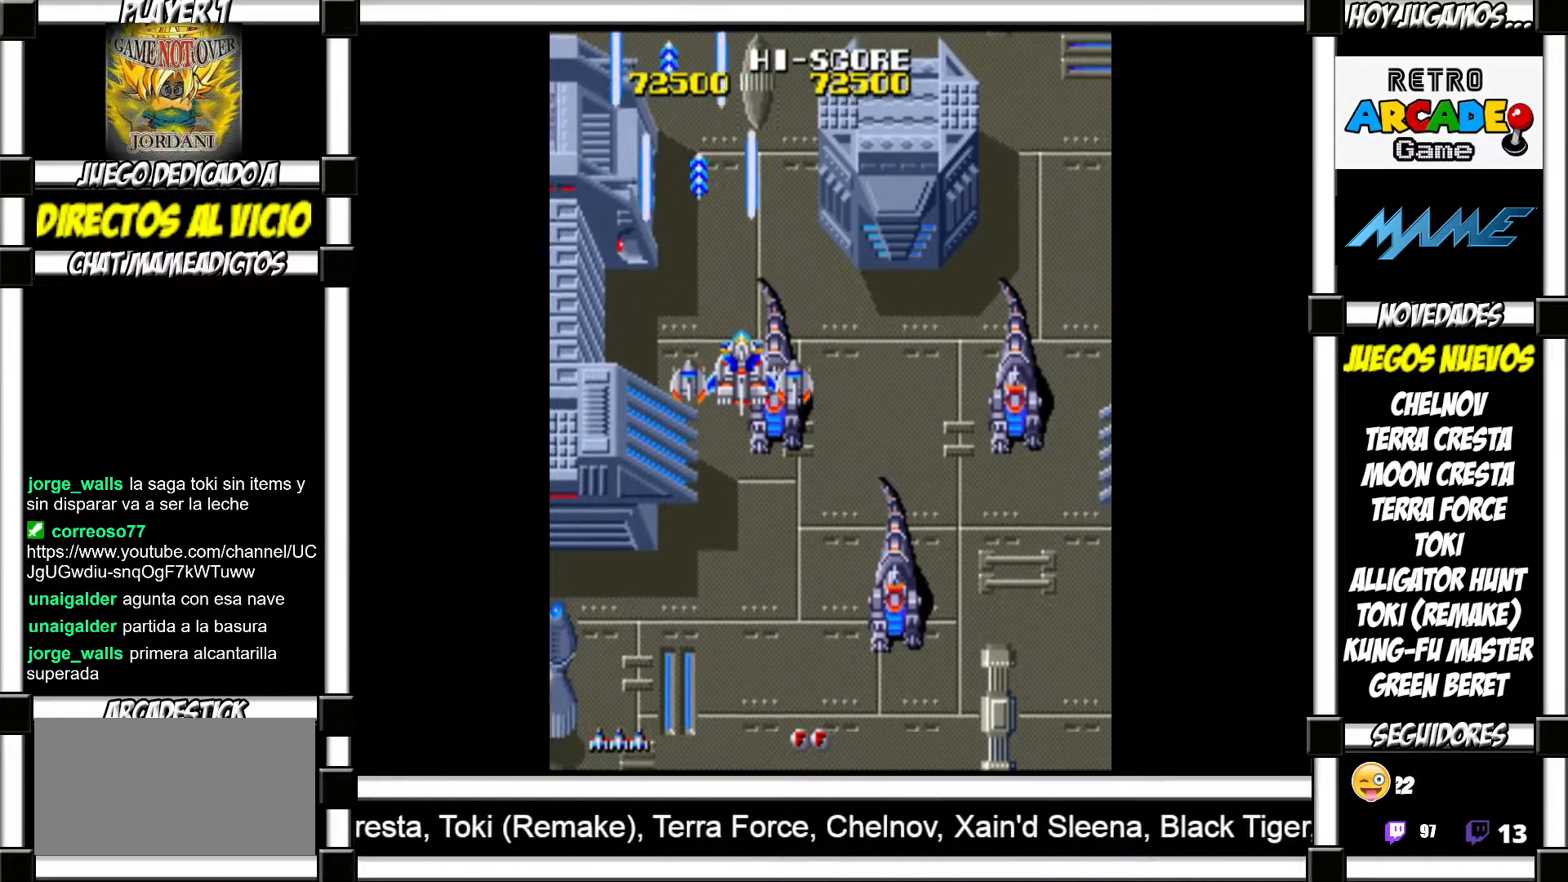
{"buttons": ["SQUARE"], "events": [[50, "SQUARE", "down"], [117, "SQUARE", "up"], [217, "SQUARE", "down"], [267, "SQUARE", "up"], [367, "SQUARE", "down"], [417, "SQUARE", "up"], [500, "SQUARE", "down"]]}
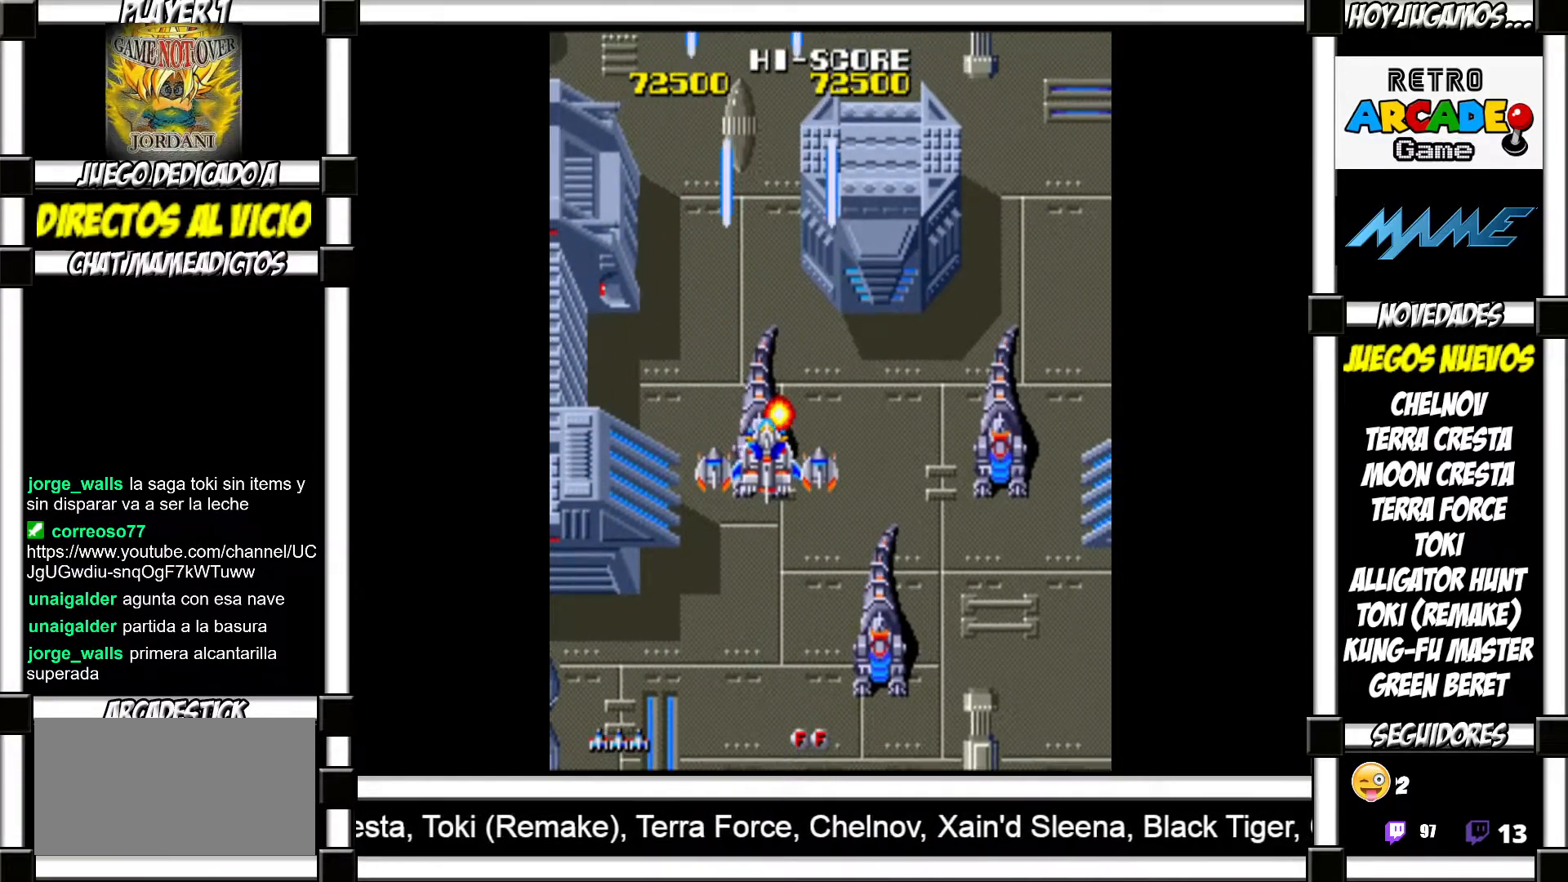
{"buttons": [], "events": [[50, "SQUARE", "up"], [150, "SQUARE", "down"], [200, "SQUARE", "up"], [283, "SQUARE", "down"], [317, "SQUARE", "up"], [417, "SQUARE", "down"], [467, "SQUARE", "up"]]}
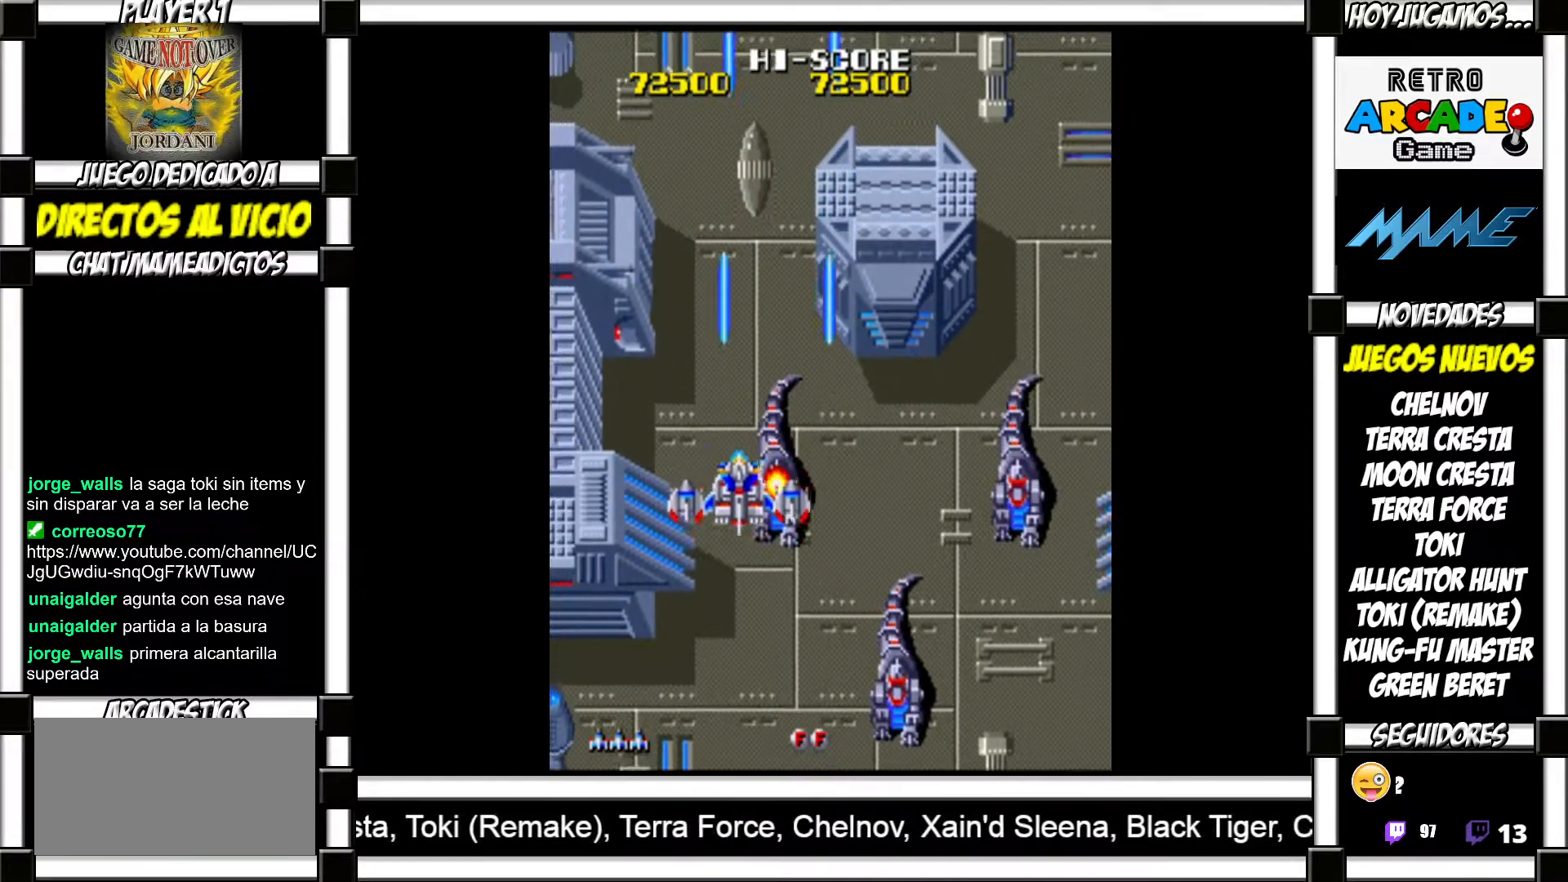
{"buttons": [], "events": [[50, "SQUARE", "down"], [100, "SQUARE", "up"], [317, "SQUARE", "down"], [350, "SQUARE", "up"], [467, "SQUARE", "down"], [500, "SQUARE", "up"]]}
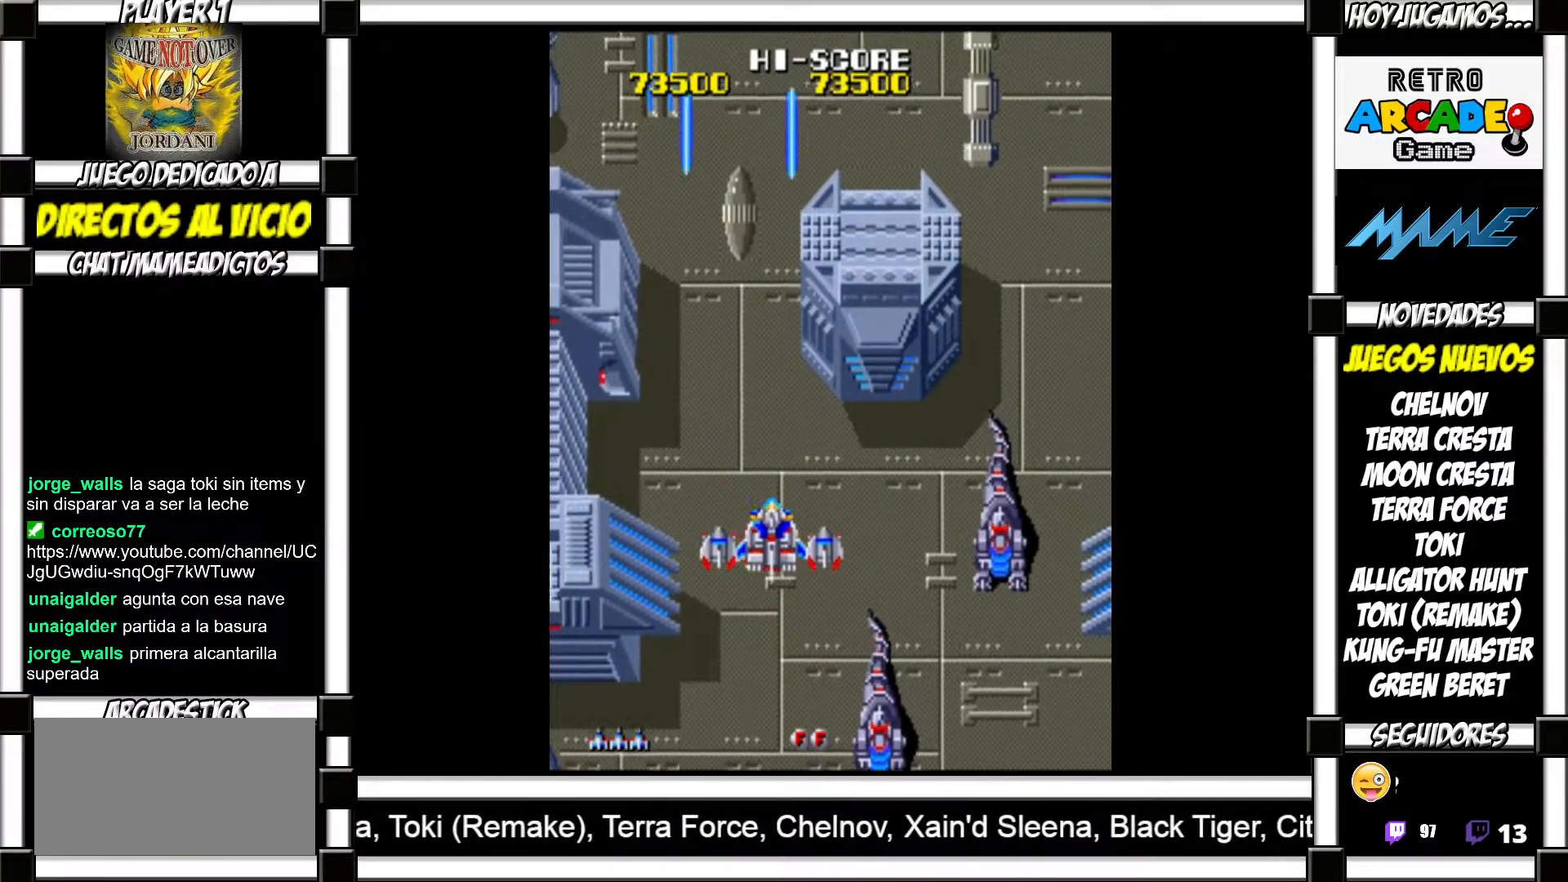
{"buttons": [], "events": [[100, "SQUARE", "down"], [150, "SQUARE", "up"], [233, "SQUARE", "down"], [283, "SQUARE", "up"], [383, "SQUARE", "down"], [433, "SQUARE", "up"]]}
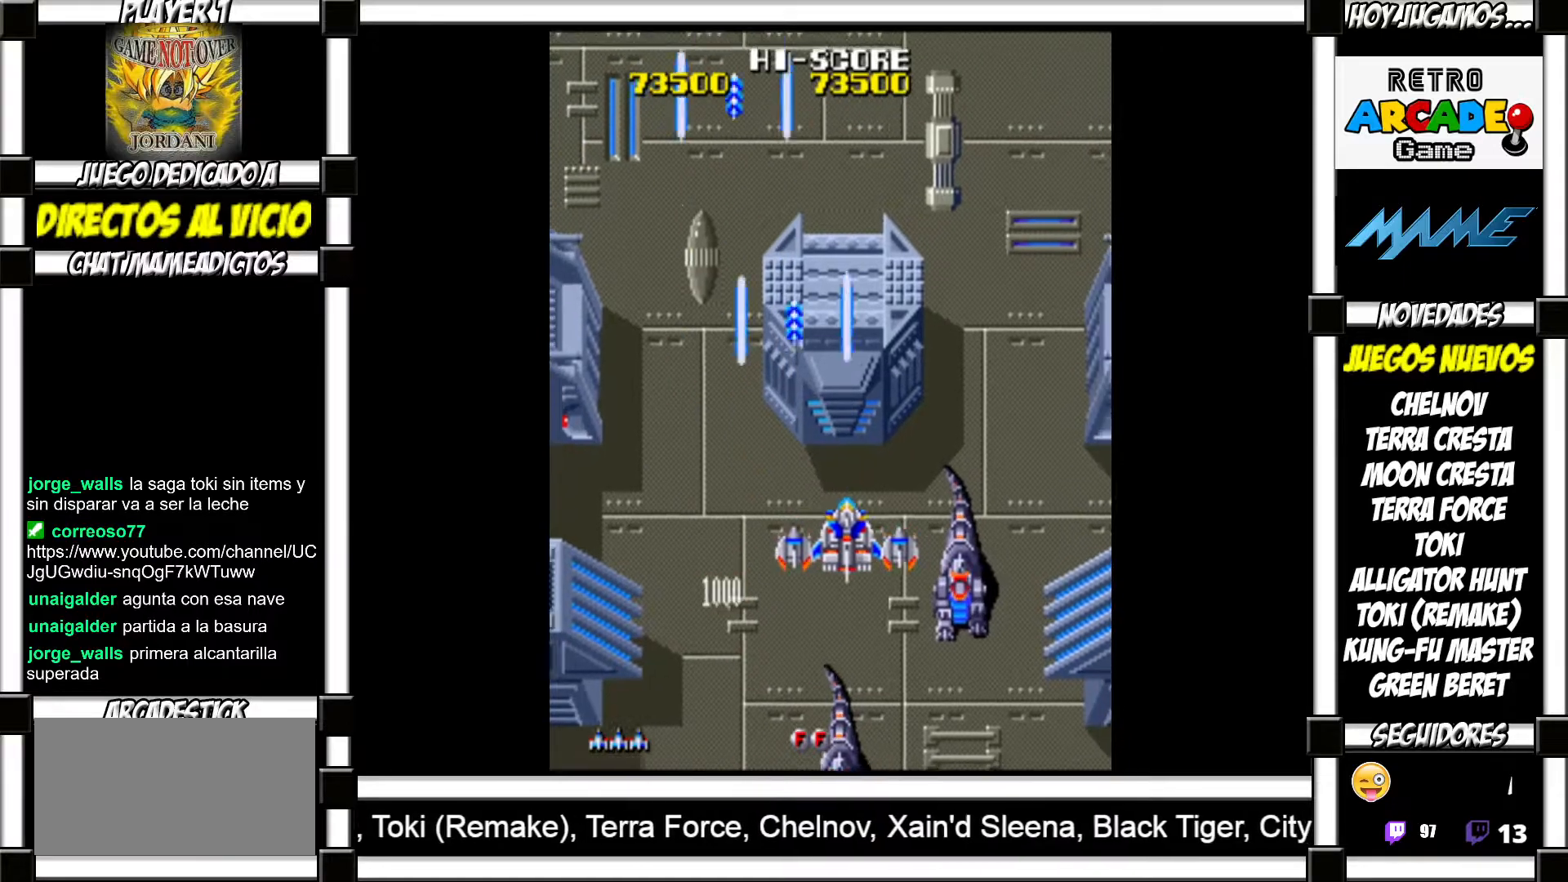
{"buttons": [], "events": [[17, "SQUARE", "down"], [50, "SQUARE", "up"], [167, "SQUARE", "down"], [217, "SQUARE", "up"], [300, "SQUARE", "down"], [350, "SQUARE", "up"], [433, "SQUARE", "down"], [483, "SQUARE", "up"]]}
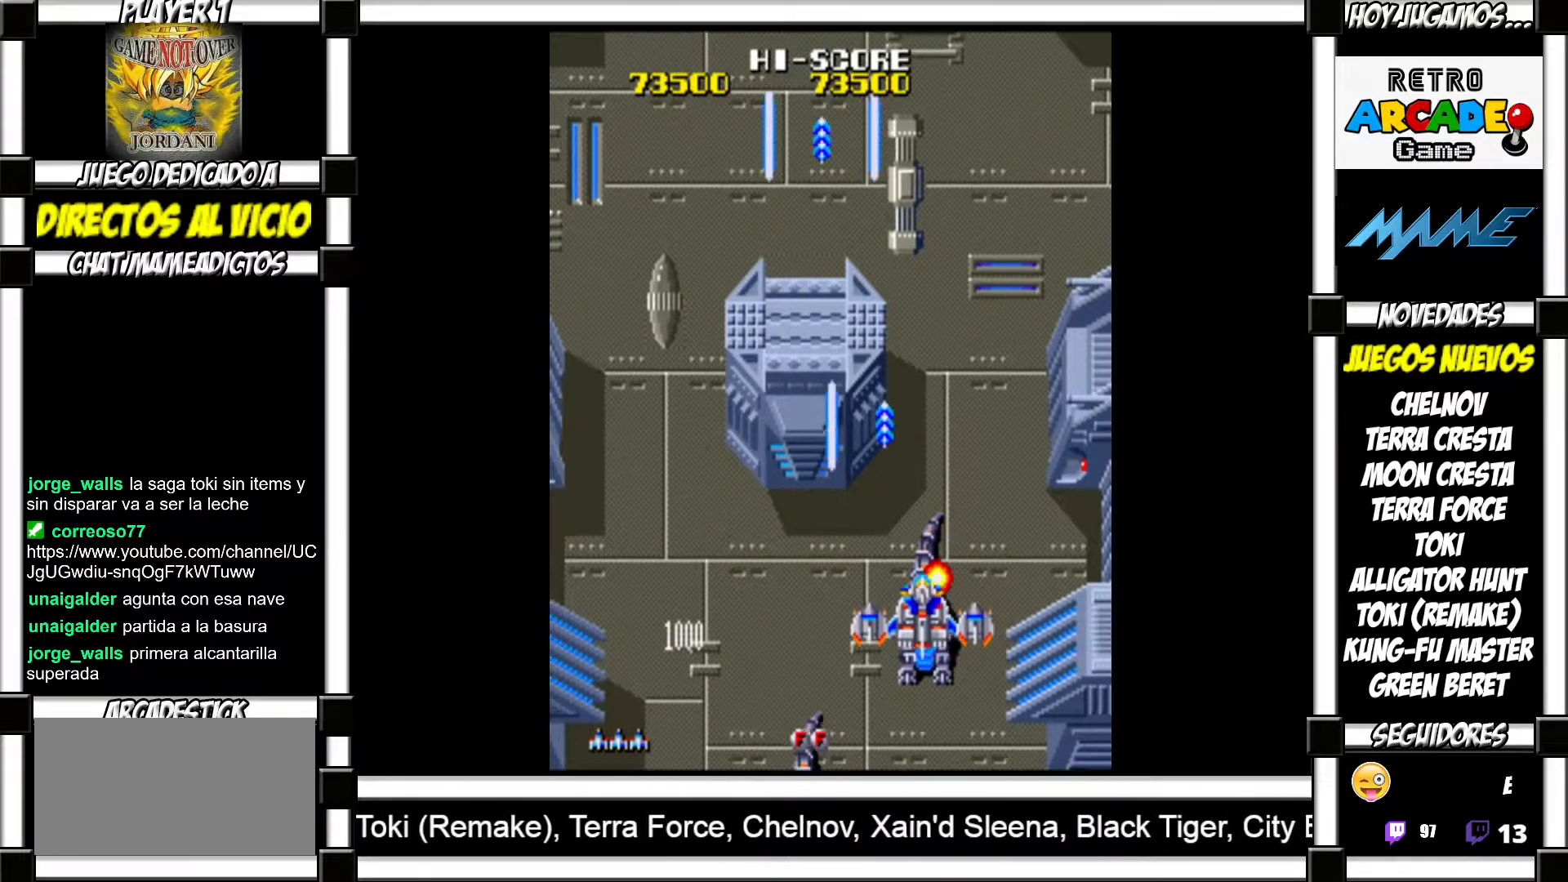
{"buttons": ["SQUARE"], "events": [[83, "SQUARE", "down"], [133, "SQUARE", "up"], [233, "SQUARE", "down"], [283, "SQUARE", "up"], [367, "SQUARE", "down"], [400, "SQUARE", "up"], [500, "SQUARE", "down"]]}
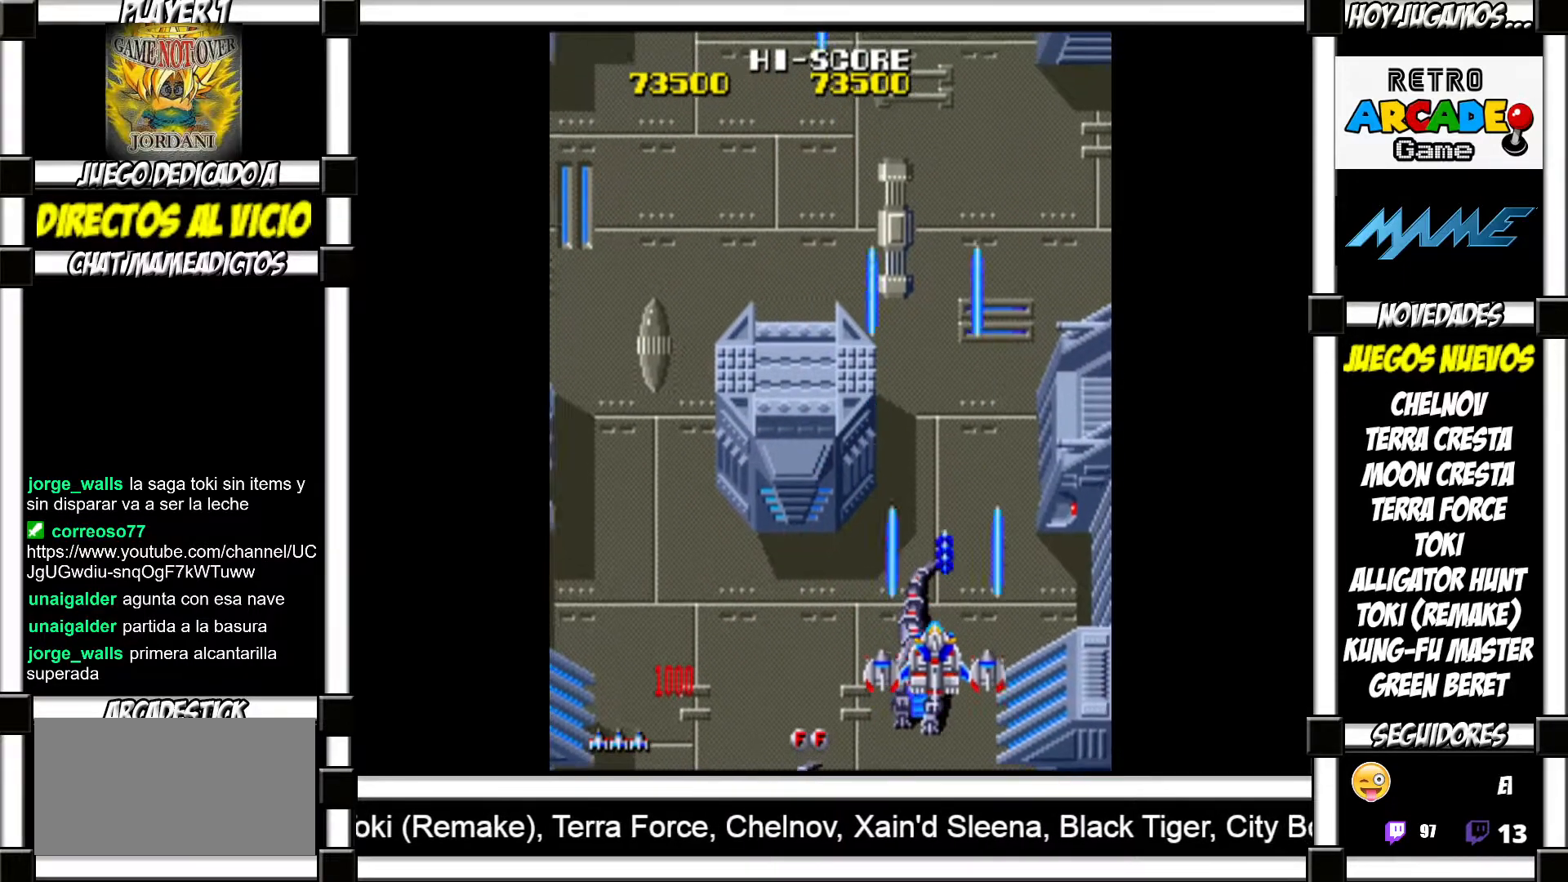
{"buttons": [], "events": [[50, "SQUARE", "up"], [117, "SQUARE", "down"], [183, "SQUARE", "up"], [267, "SQUARE", "down"], [317, "SQUARE", "up"], [417, "SQUARE", "down"], [467, "SQUARE", "up"]]}
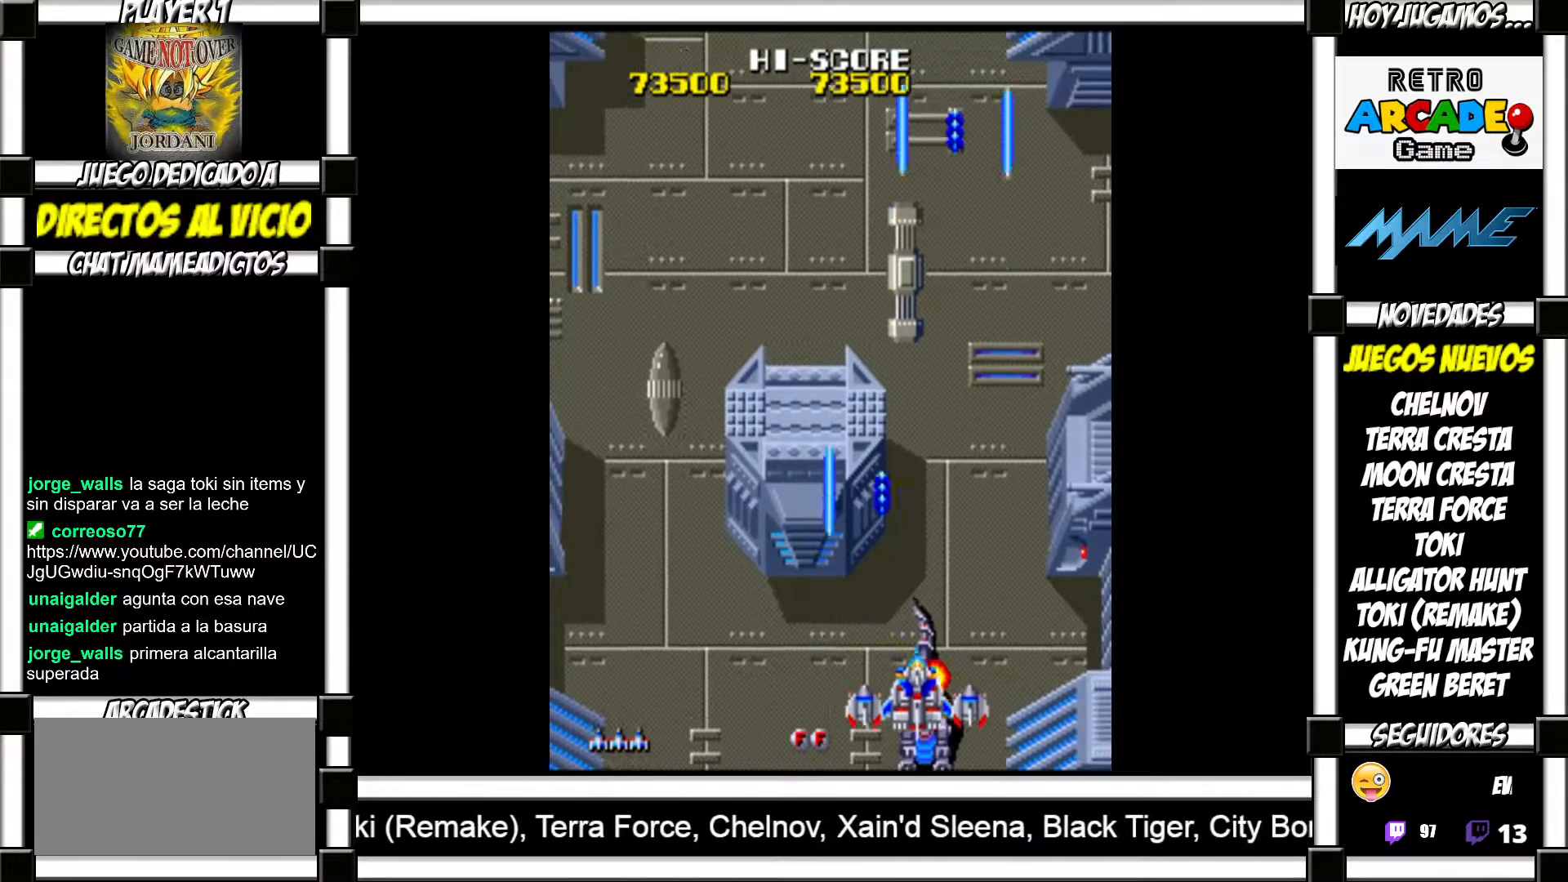
{"buttons": ["SQUARE"], "events": [[50, "SQUARE", "down"], [100, "SQUARE", "up"], [183, "SQUARE", "down"], [250, "SQUARE", "up"], [350, "SQUARE", "down"], [400, "SQUARE", "up"], [500, "SQUARE", "down"]]}
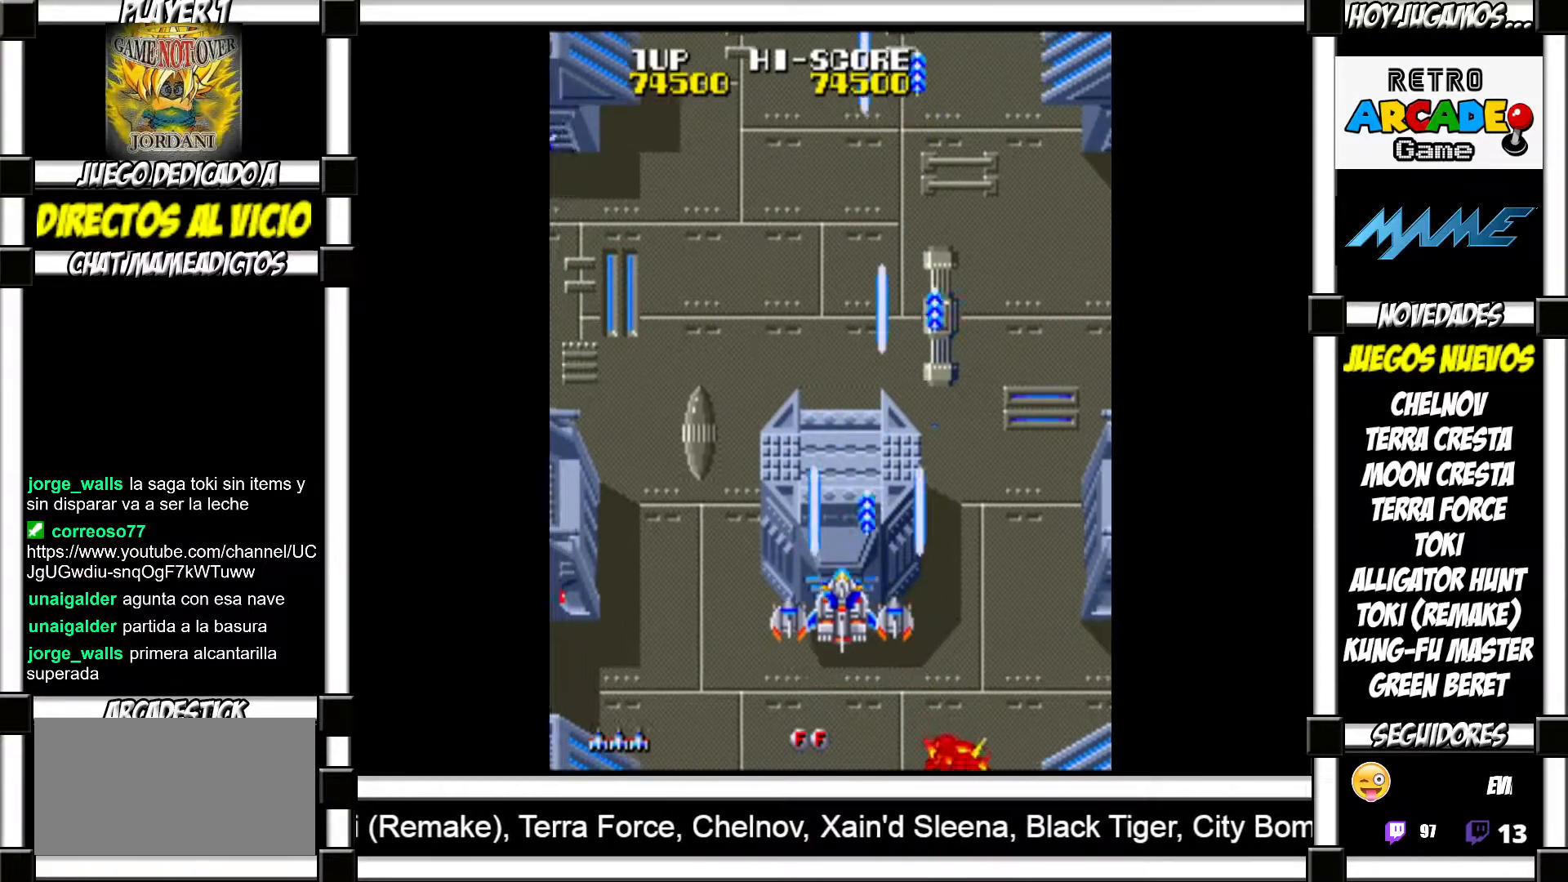
{"buttons": [], "events": [[50, "SQUARE", "up"], [150, "SQUARE", "down"], [217, "SQUARE", "up"], [300, "SQUARE", "down"], [350, "SQUARE", "up"], [450, "SQUARE", "down"], [500, "SQUARE", "up"]]}
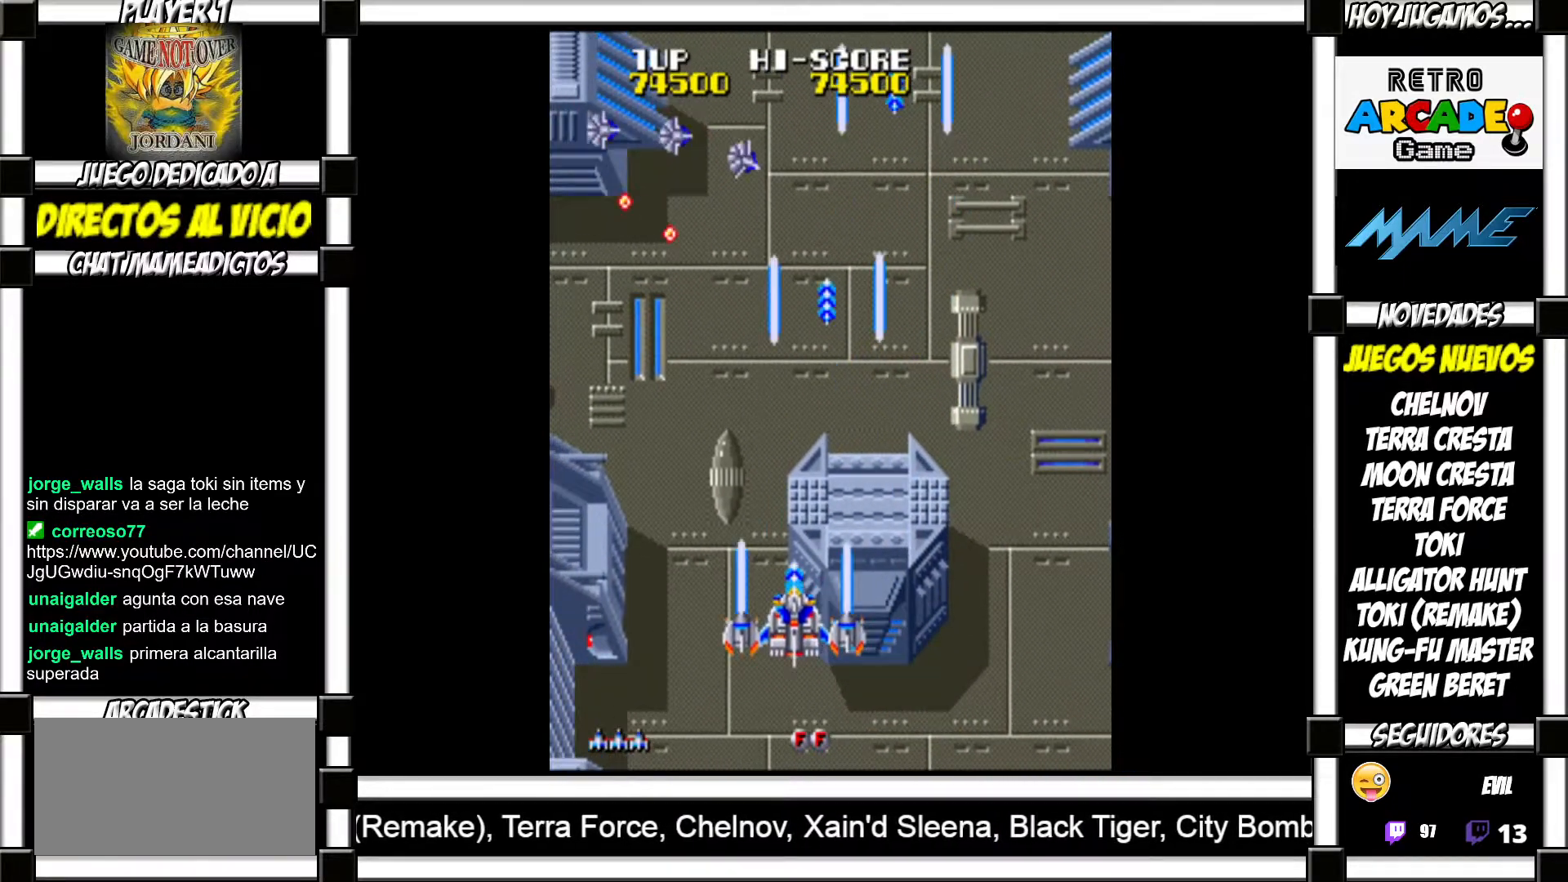
{"buttons": [], "events": [[100, "SQUARE", "down"], [150, "SQUARE", "up"], [250, "SQUARE", "down"], [283, "SQUARE", "up"], [383, "SQUARE", "down"], [433, "SQUARE", "up"]]}
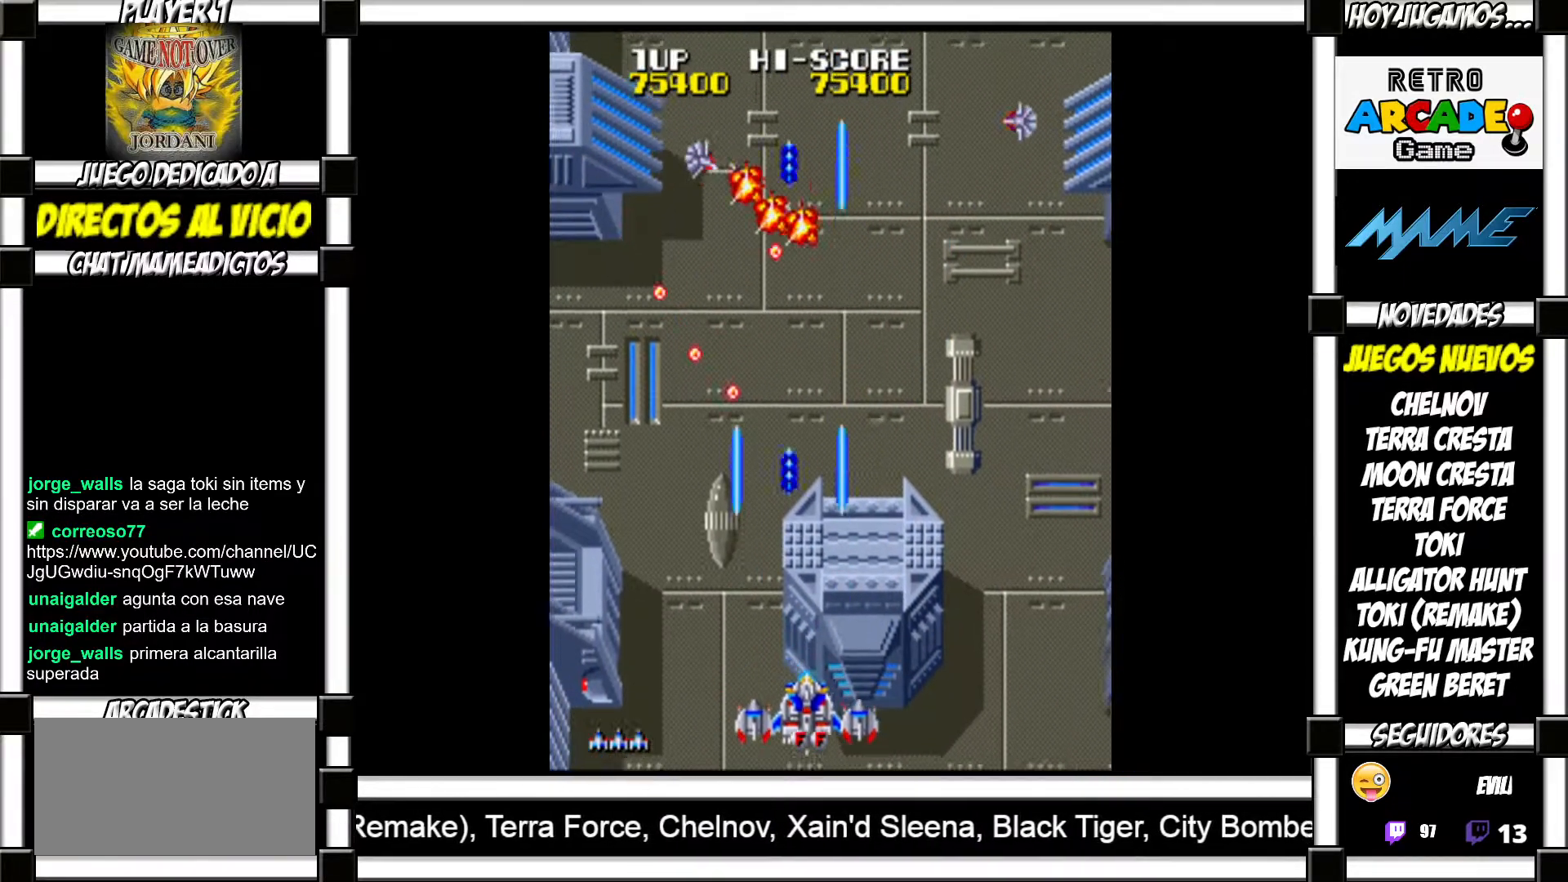
{"buttons": ["SQUARE"], "events": [[50, "SQUARE", "down"], [83, "SQUARE", "up"], [167, "SQUARE", "down"], [217, "SQUARE", "up"], [333, "SQUARE", "down"], [367, "SQUARE", "up"], [467, "SQUARE", "down"]]}
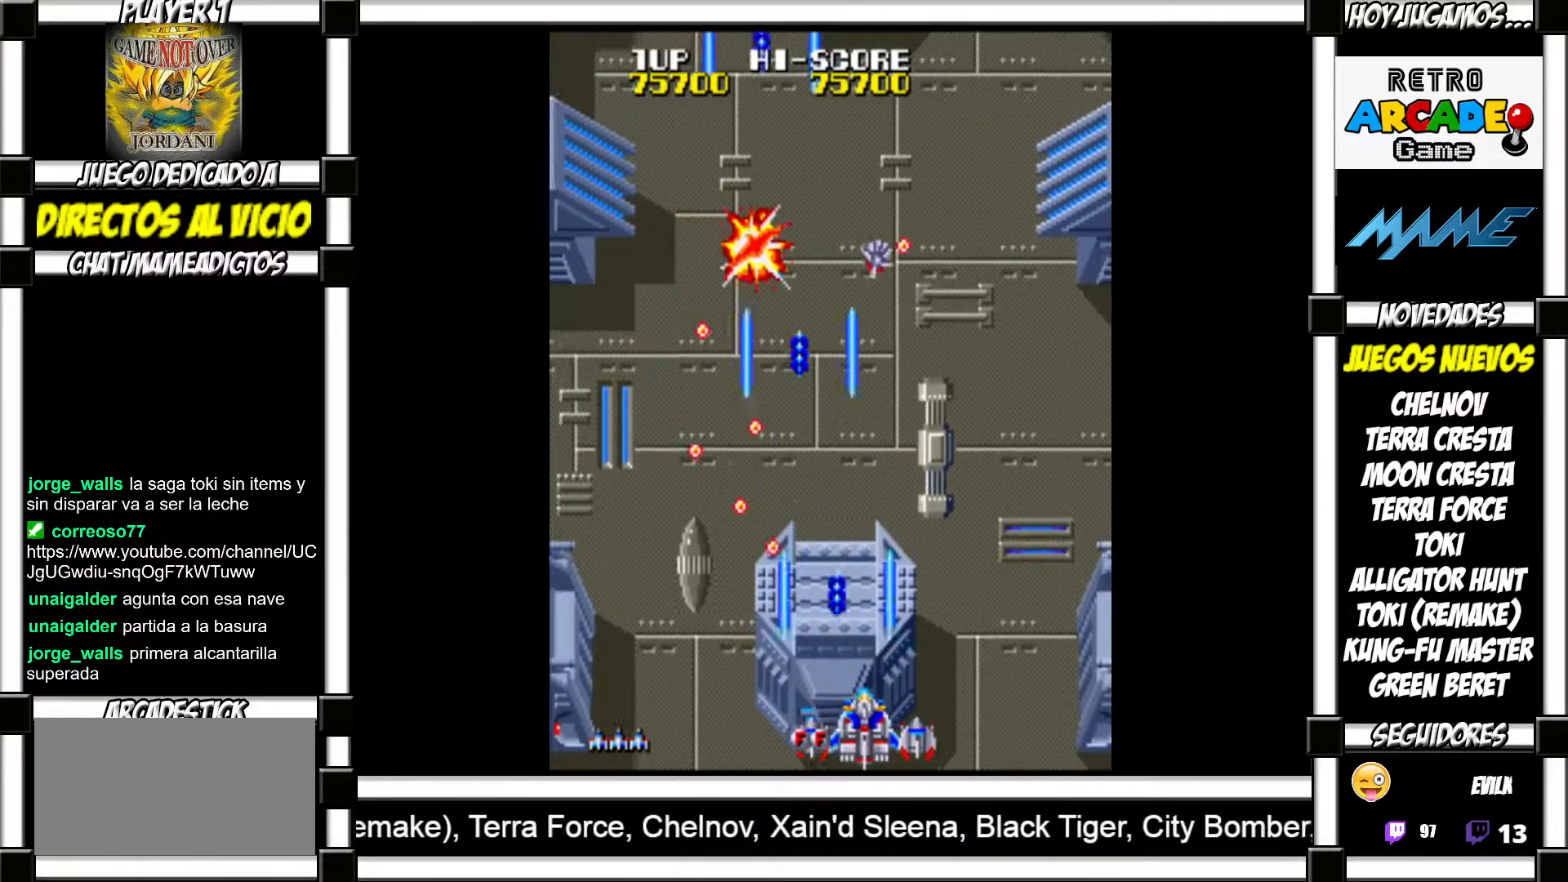
{"buttons": [], "events": [[33, "SQUARE", "up"], [117, "SQUARE", "down"], [167, "SQUARE", "up"], [267, "SQUARE", "down"], [317, "SQUARE", "up"], [433, "SQUARE", "down"], [483, "SQUARE", "up"]]}
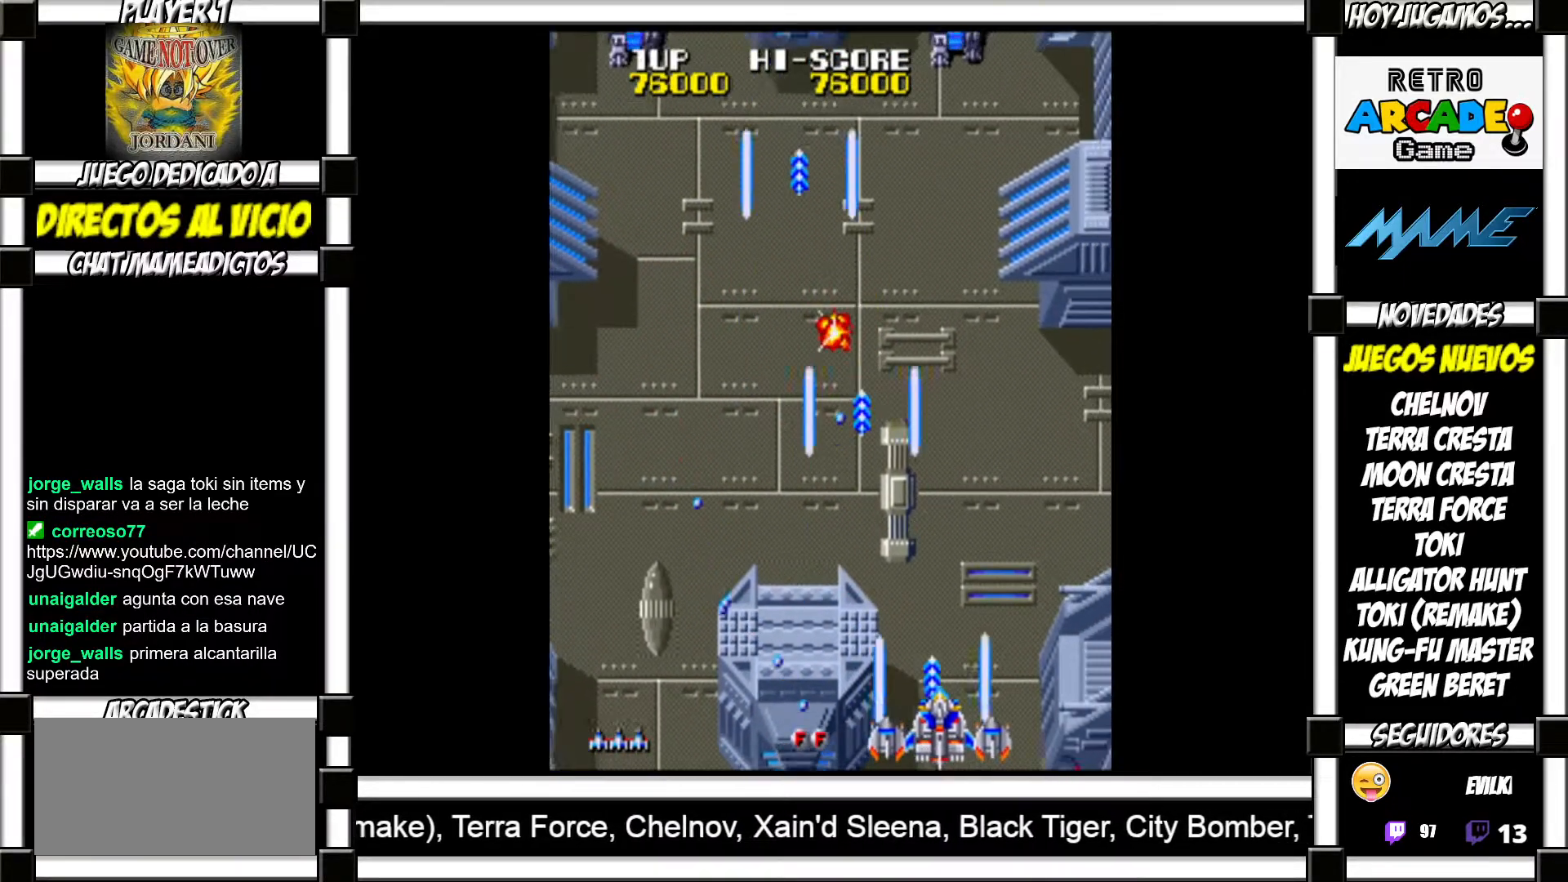
{"buttons": [], "events": [[83, "SQUARE", "down"], [133, "SQUARE", "up"], [250, "SQUARE", "down"], [300, "SQUARE", "up"], [400, "SQUARE", "down"], [433, "SQUARE", "up"]]}
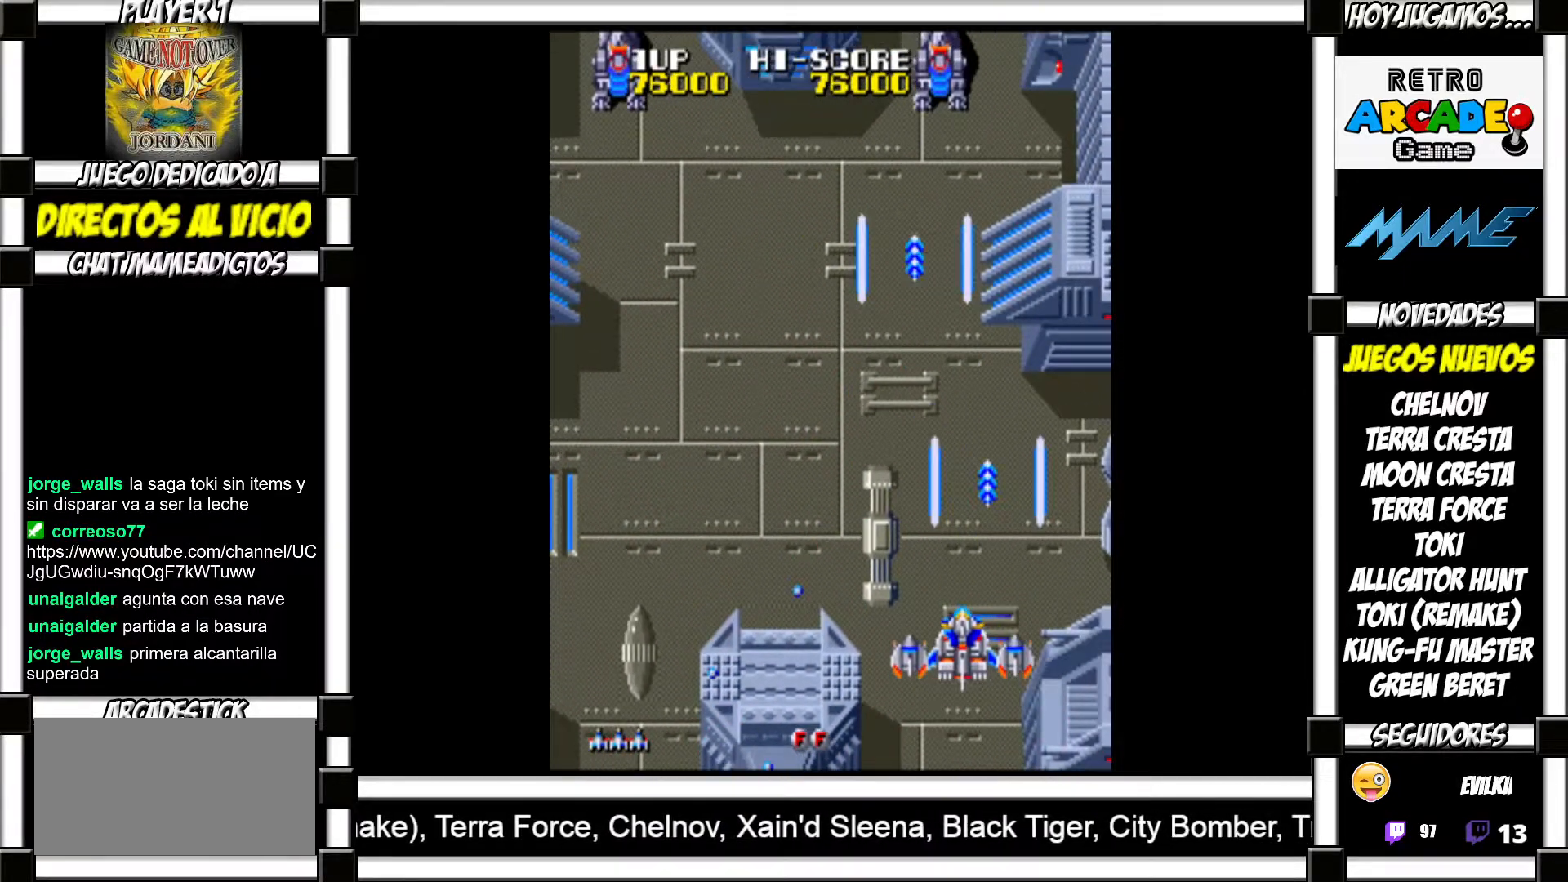
{"buttons": [], "events": [[33, "SQUARE", "down"], [83, "SQUARE", "up"], [167, "SQUARE", "down"], [200, "SQUARE", "up"], [300, "SQUARE", "down"], [333, "SQUARE", "up"], [433, "SQUARE", "down"], [483, "SQUARE", "up"]]}
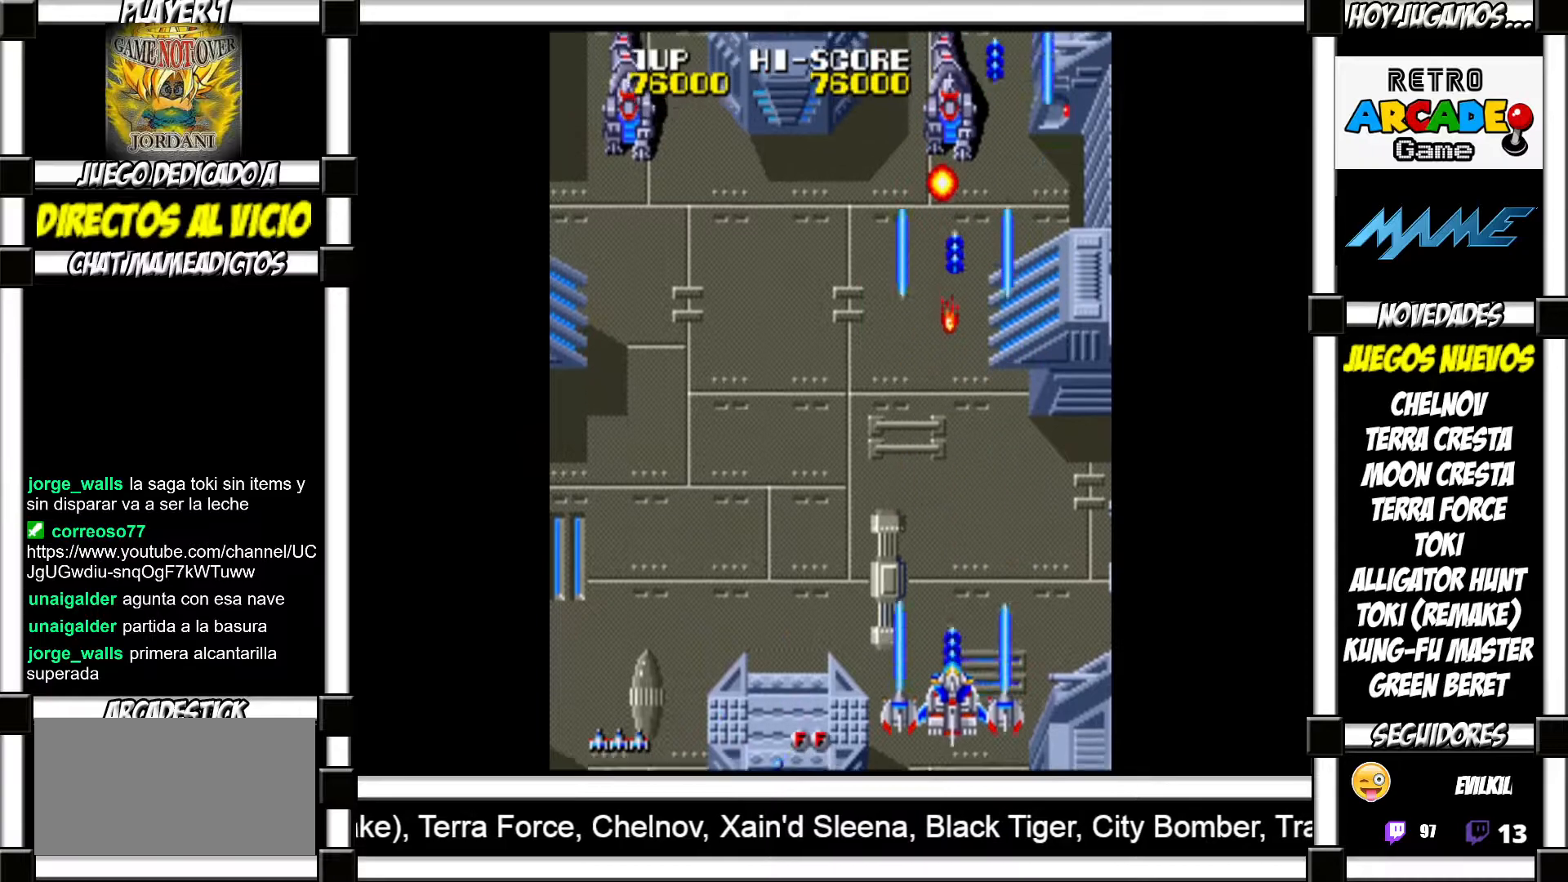
{"buttons": ["SQUARE"], "events": [[67, "SQUARE", "down"], [117, "SQUARE", "up"], [233, "SQUARE", "down"], [267, "SQUARE", "up"], [367, "SQUARE", "down"], [400, "SQUARE", "up"], [500, "SQUARE", "down"]]}
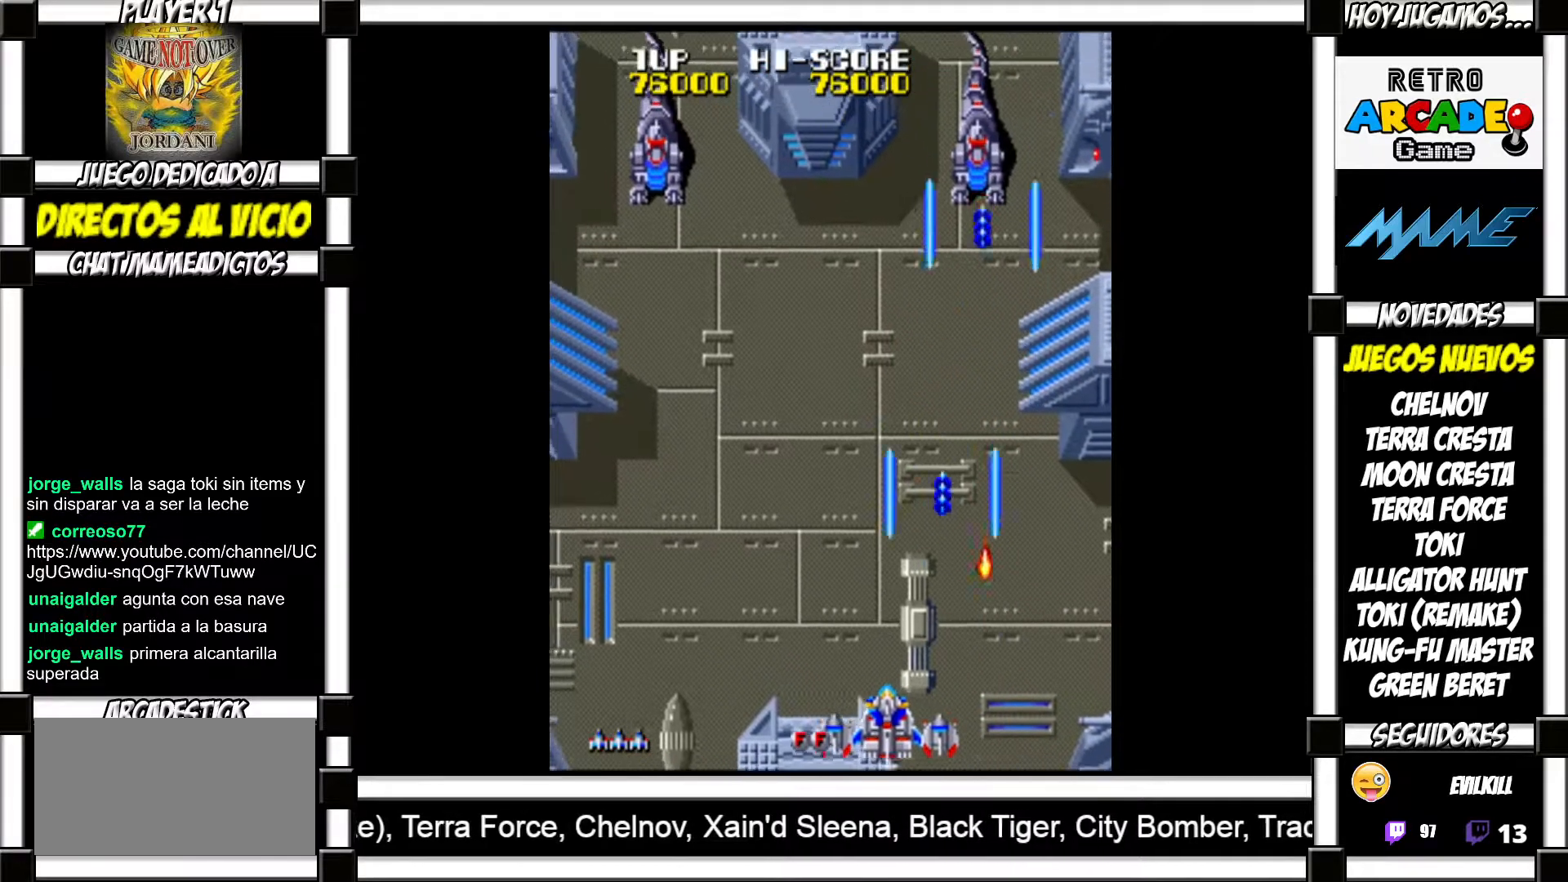
{"buttons": [], "events": [[33, "SQUARE", "up"], [117, "SQUARE", "down"], [167, "SQUARE", "up"], [267, "SQUARE", "down"], [317, "SQUARE", "up"], [417, "SQUARE", "down"], [467, "SQUARE", "up"]]}
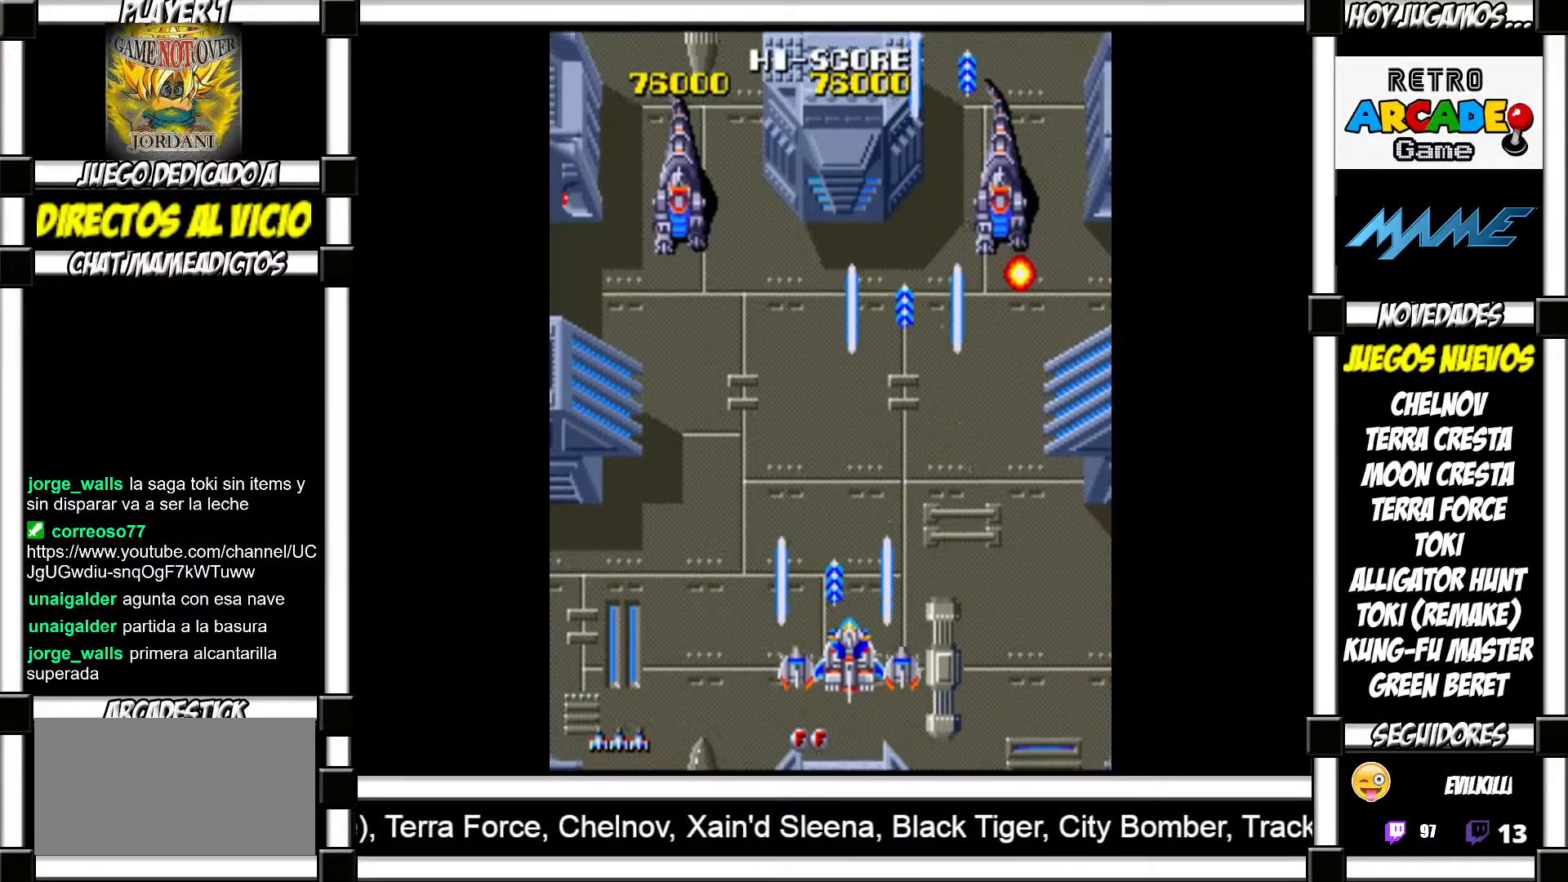
{"buttons": ["SQUARE"], "events": [[67, "SQUARE", "down"], [100, "SQUARE", "up"], [217, "SQUARE", "down"], [250, "SQUARE", "up"], [367, "SQUARE", "down"], [400, "SQUARE", "up"], [500, "SQUARE", "down"]]}
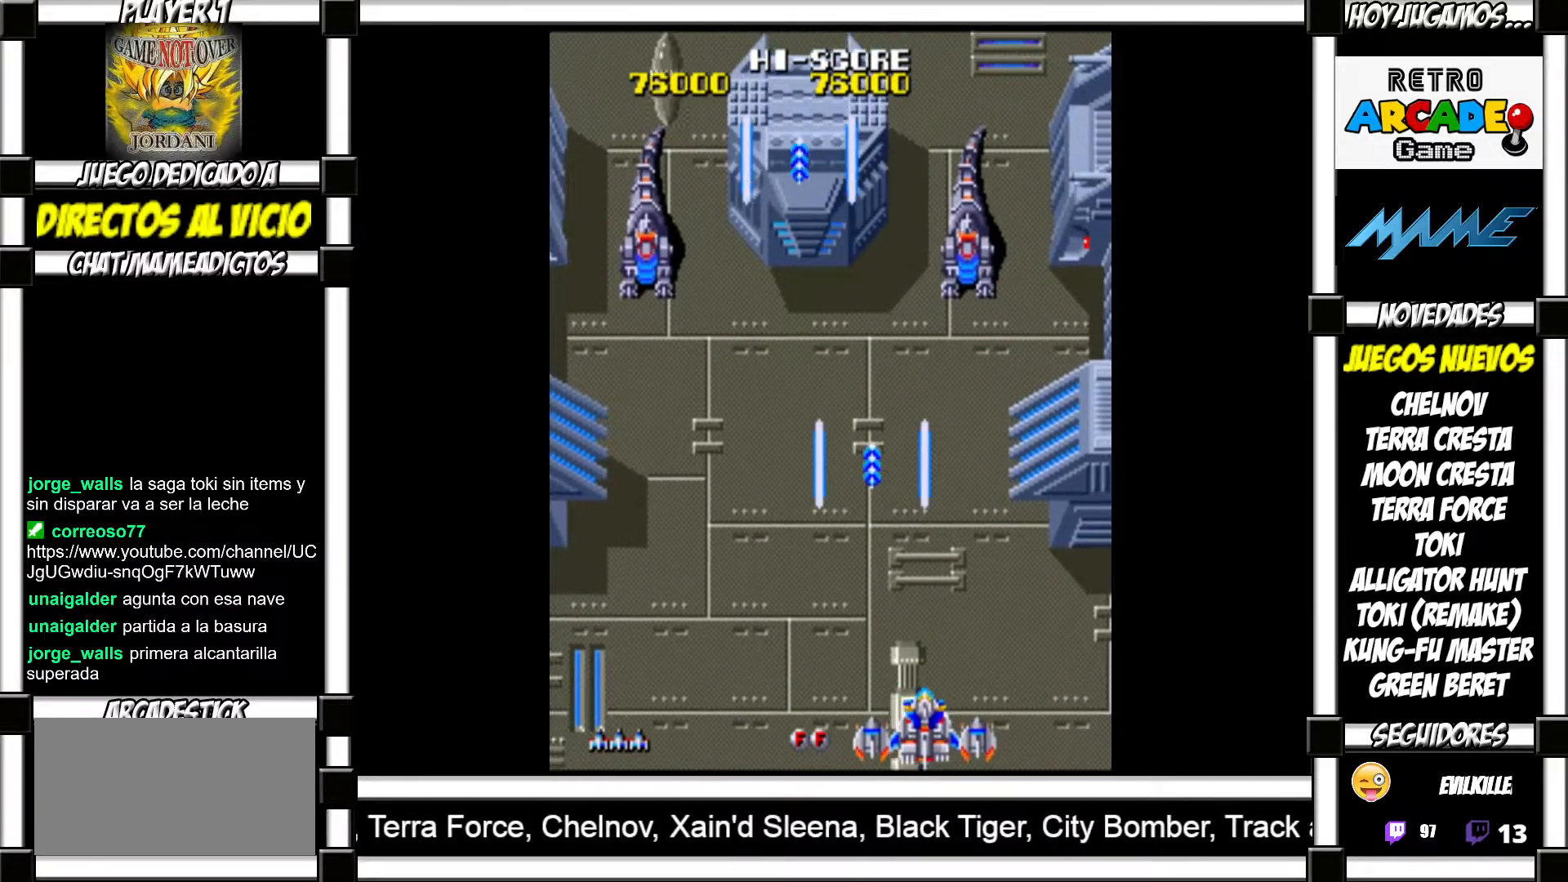
{"buttons": [], "events": [[50, "SQUARE", "up"], [167, "SQUARE", "down"], [200, "SQUARE", "up"], [300, "SQUARE", "down"], [333, "SQUARE", "up"], [433, "SQUARE", "down"], [467, "SQUARE", "up"]]}
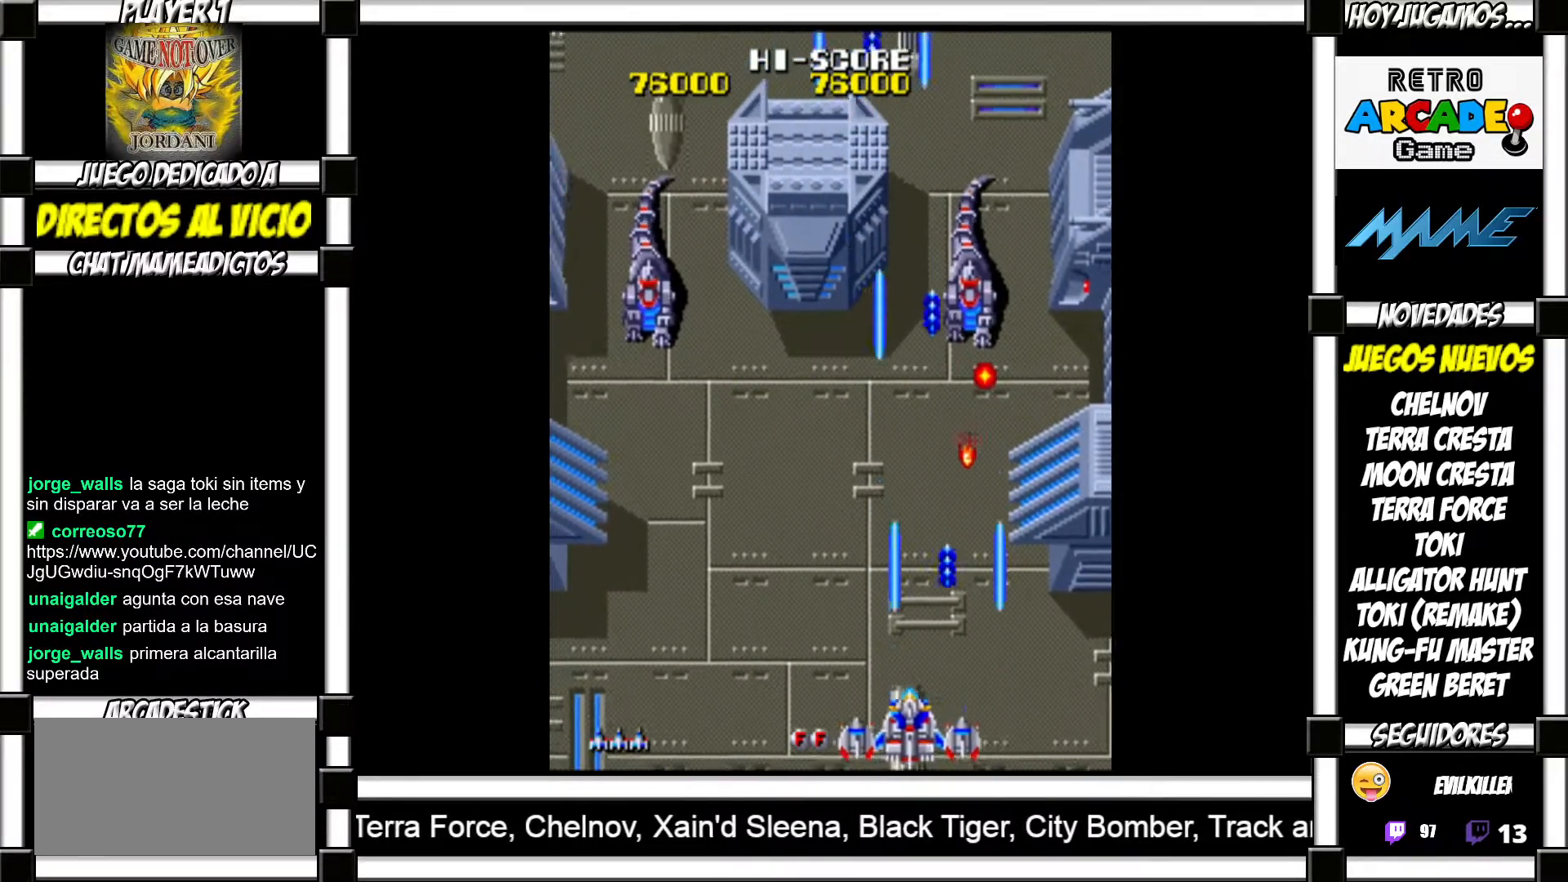
{"buttons": ["SQUARE"], "events": [[83, "SQUARE", "down"], [133, "SQUARE", "up"], [233, "SQUARE", "down"], [250, "SQUARE", "up"], [367, "SQUARE", "down"], [383, "SQUARE", "up"], [500, "SQUARE", "down"]]}
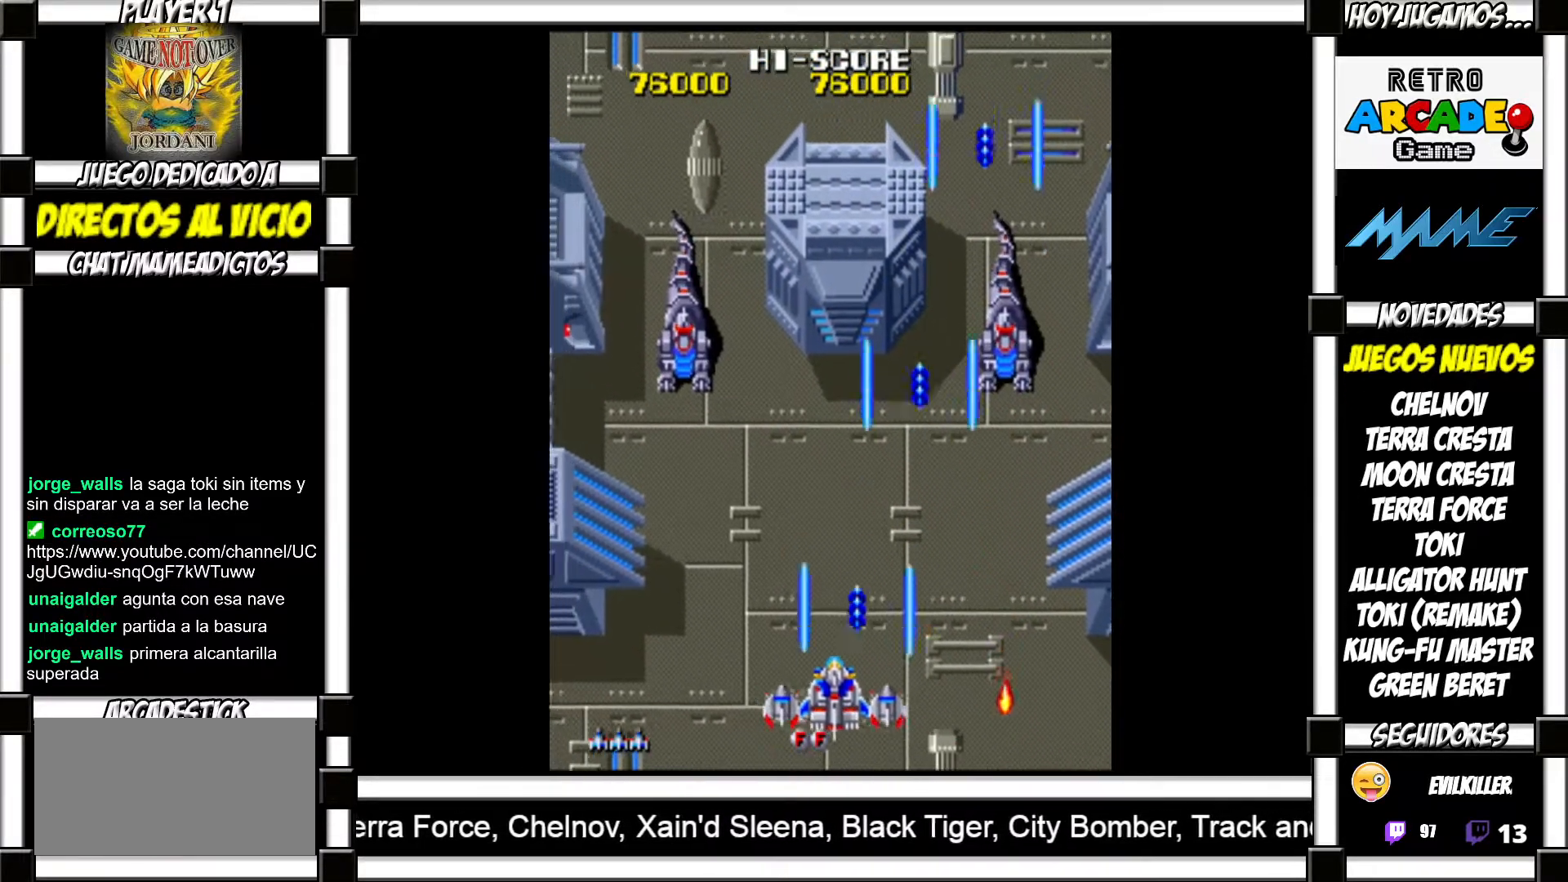
{"buttons": [], "events": [[33, "SQUARE", "up"], [133, "SQUARE", "down"], [183, "SQUARE", "up"], [283, "SQUARE", "down"], [350, "SQUARE", "up"], [433, "SQUARE", "down"], [467, "SQUARE", "up"]]}
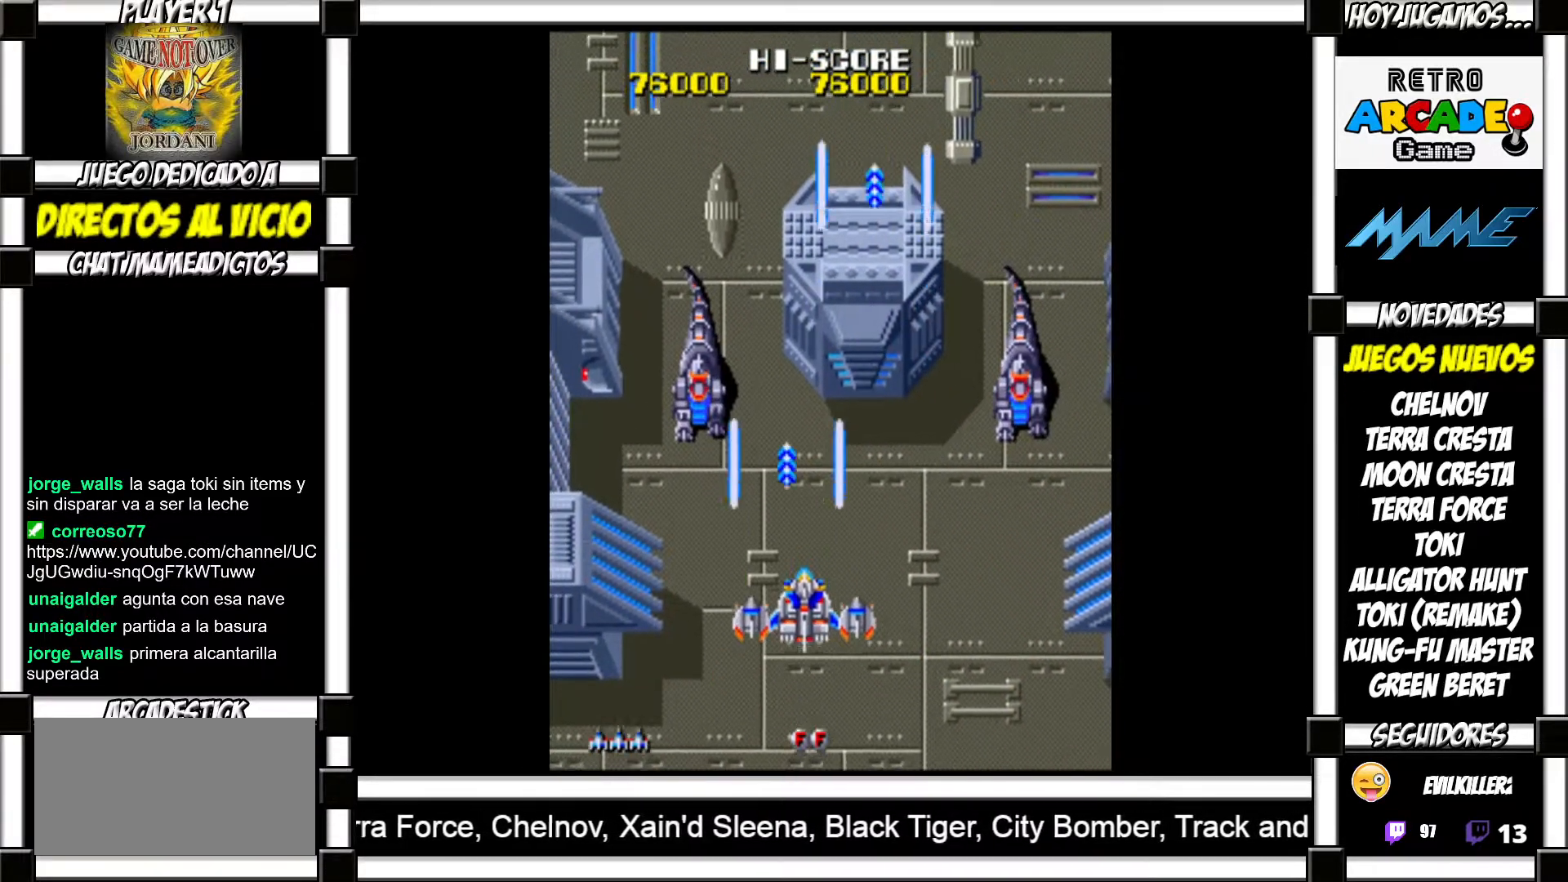
{"buttons": ["SQUARE"], "events": [[83, "SQUARE", "down"], [100, "SQUARE", "up"], [217, "SQUARE", "down"], [250, "SQUARE", "up"], [350, "SQUARE", "down"], [367, "SQUARE", "up"], [467, "SQUARE", "down"]]}
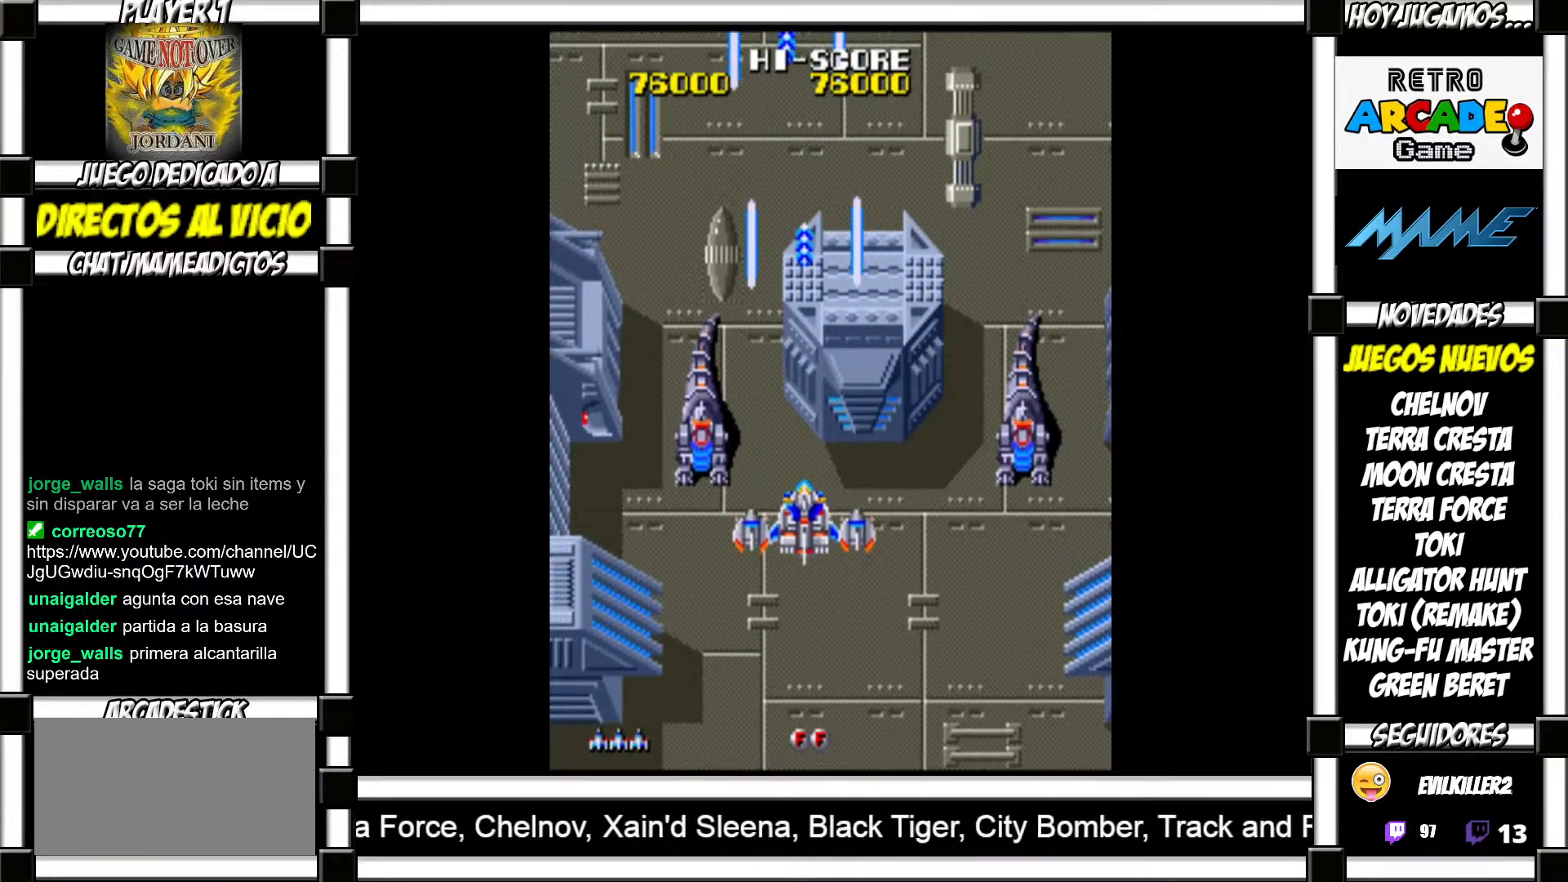
{"buttons": [], "events": [[17, "SQUARE", "up"], [117, "SQUARE", "down"], [167, "SQUARE", "up"], [267, "SQUARE", "down"], [300, "SQUARE", "up"], [417, "SQUARE", "down"], [433, "SQUARE", "up"]]}
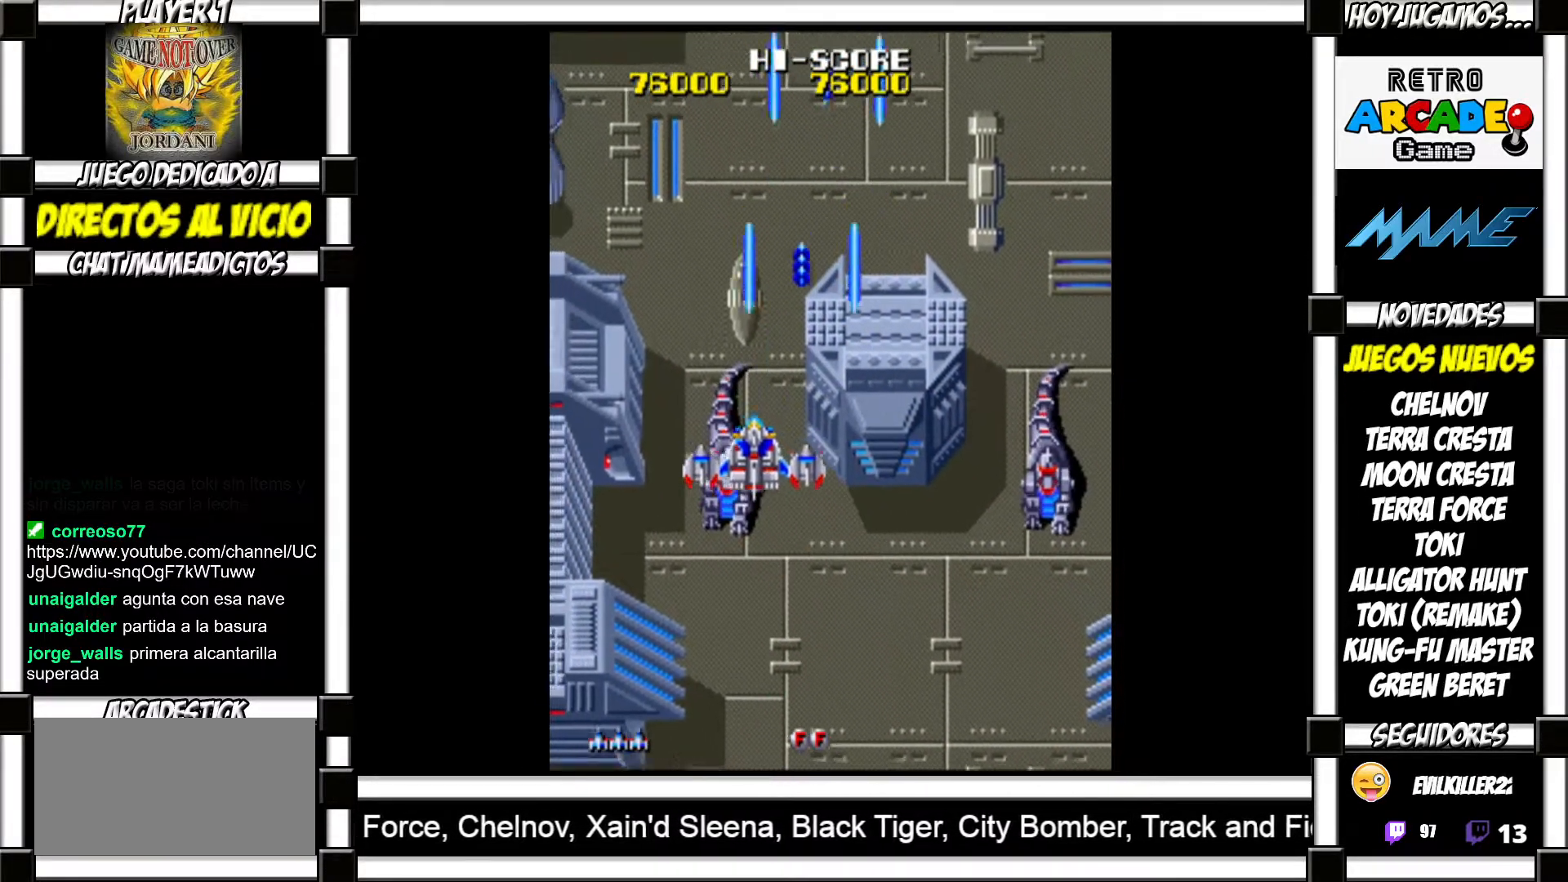
{"buttons": [], "events": [[50, "SQUARE", "down"], [100, "SQUARE", "up"], [167, "SQUARE", "down"], [217, "SQUARE", "up"], [317, "SQUARE", "down"], [367, "SQUARE", "up"], [467, "SQUARE", "down"], [500, "SQUARE", "up"]]}
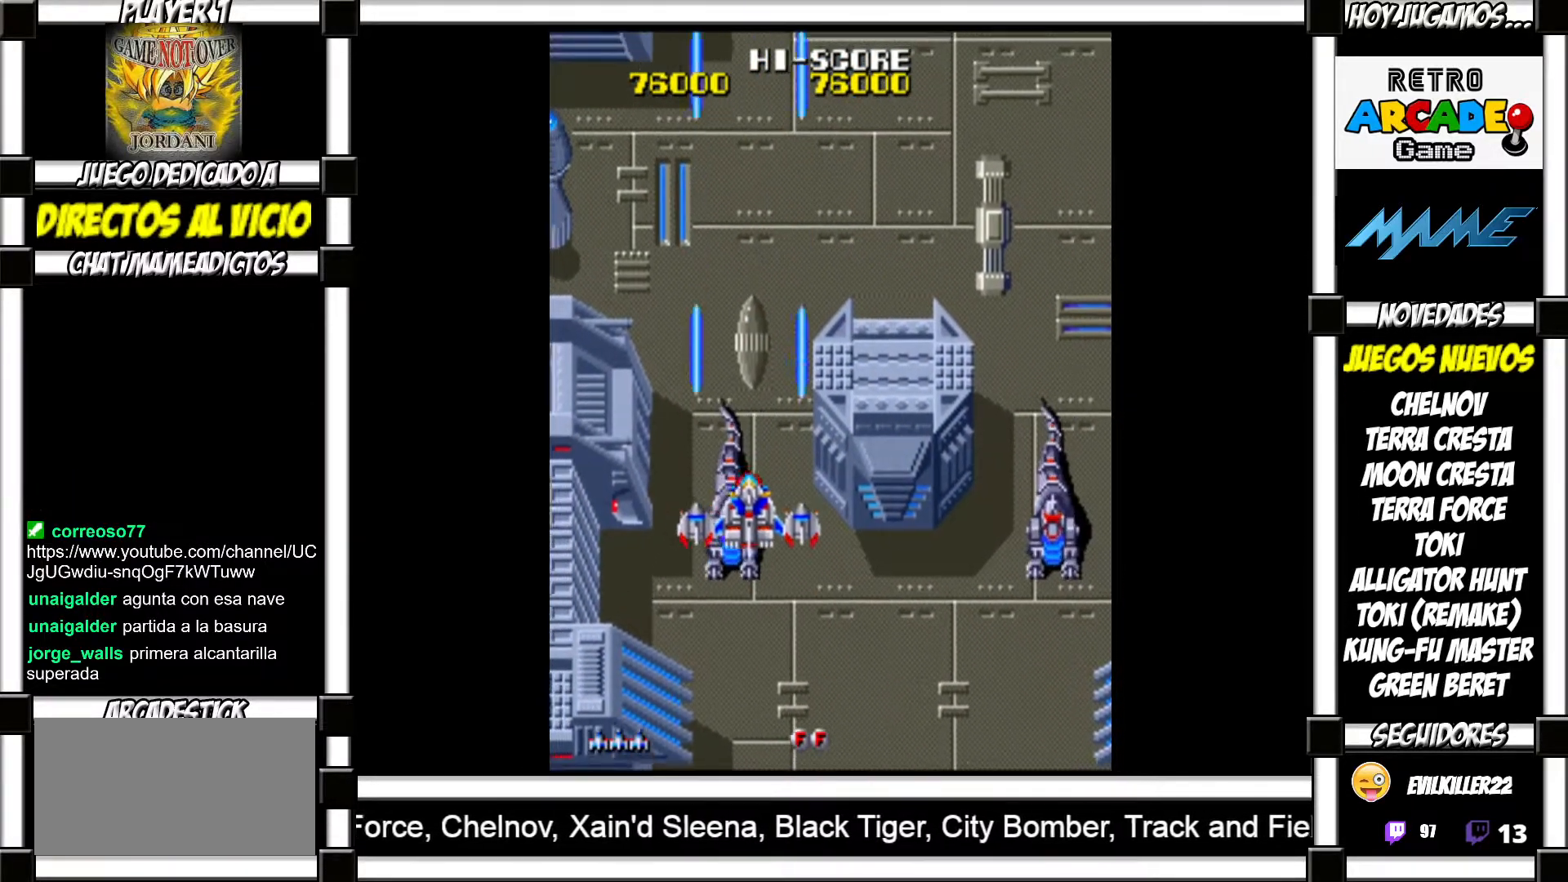
{"buttons": [], "events": [[100, "SQUARE", "down"], [133, "SQUARE", "up"], [233, "SQUARE", "down"], [283, "SQUARE", "up"], [400, "SQUARE", "down"], [433, "SQUARE", "up"]]}
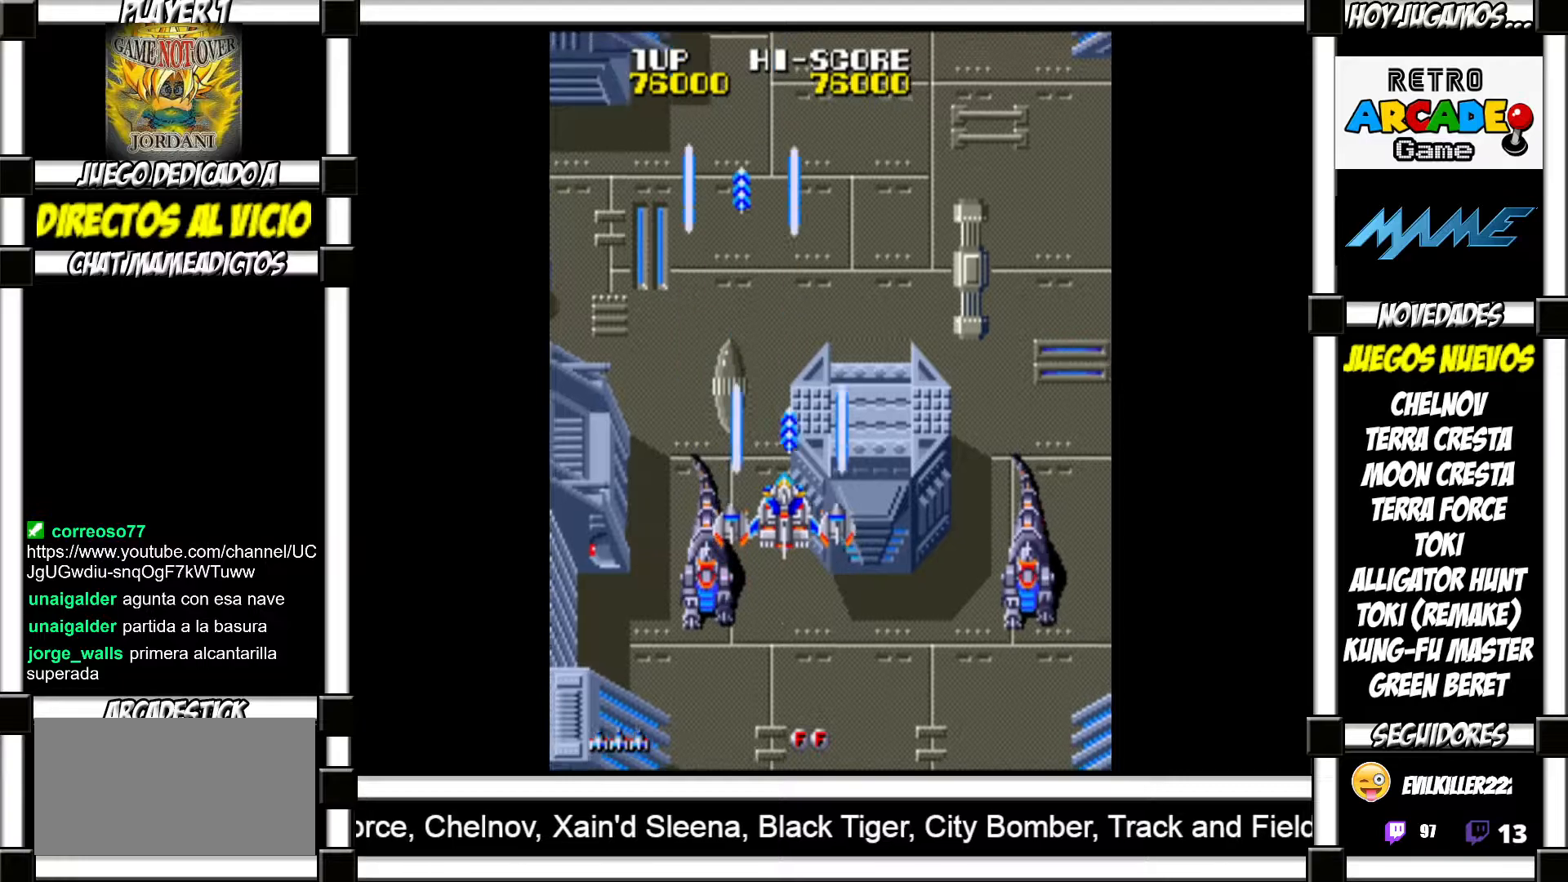
{"buttons": [], "events": [[33, "SQUARE", "down"], [67, "SQUARE", "up"], [183, "SQUARE", "down"], [233, "SQUARE", "up"], [333, "SQUARE", "down"], [383, "SQUARE", "up"], [467, "SQUARE", "down"], [500, "SQUARE", "up"]]}
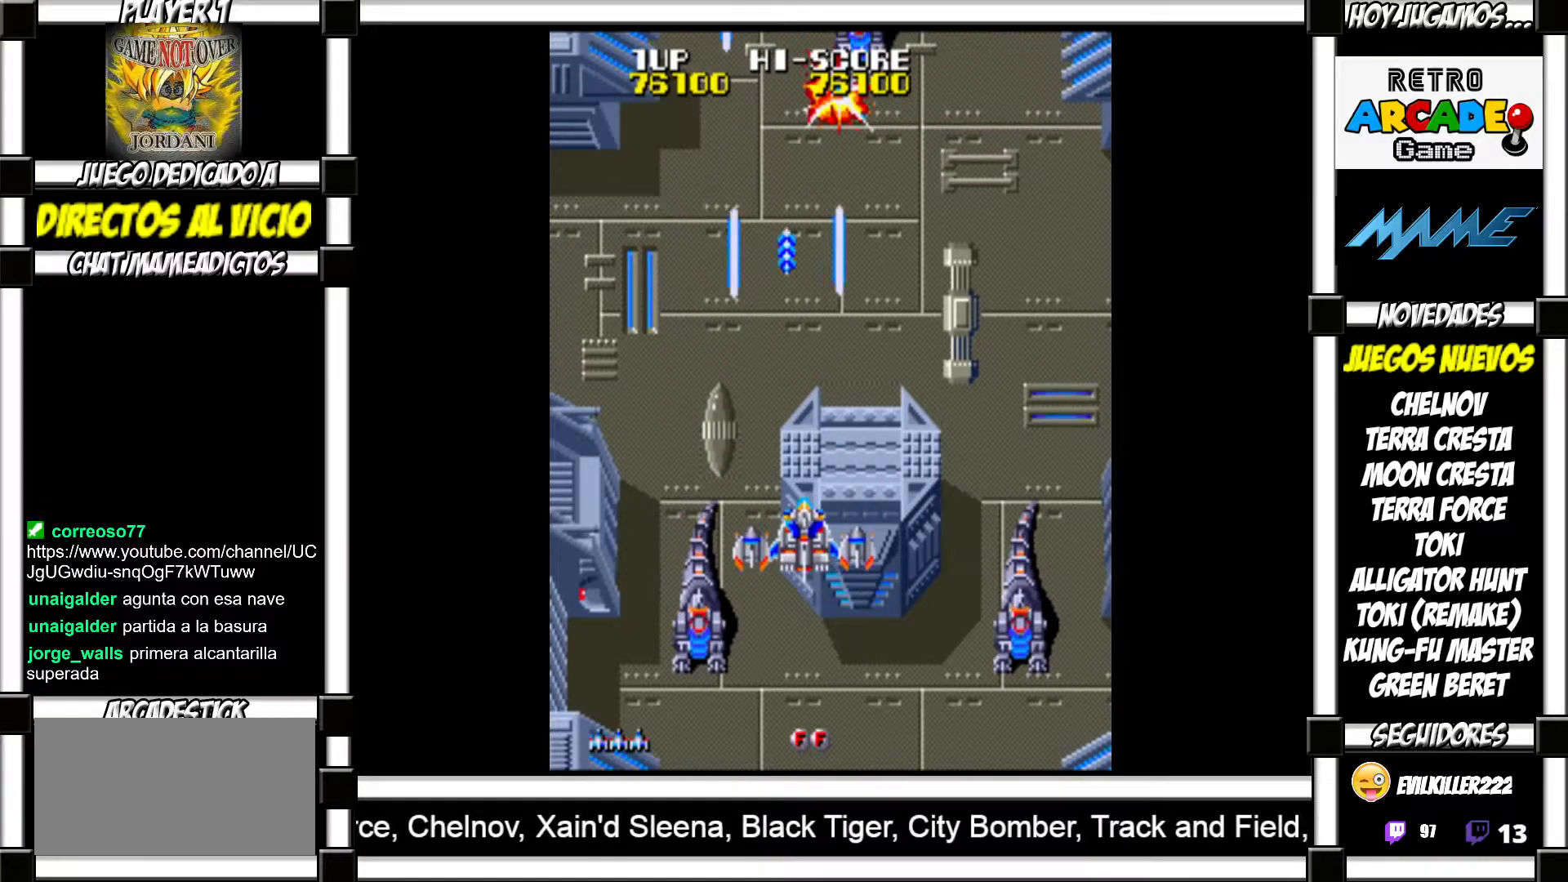
{"buttons": [], "events": [[117, "SQUARE", "down"], [167, "SQUARE", "up"], [267, "SQUARE", "down"], [300, "SQUARE", "up"], [400, "SQUARE", "down"], [433, "SQUARE", "up"]]}
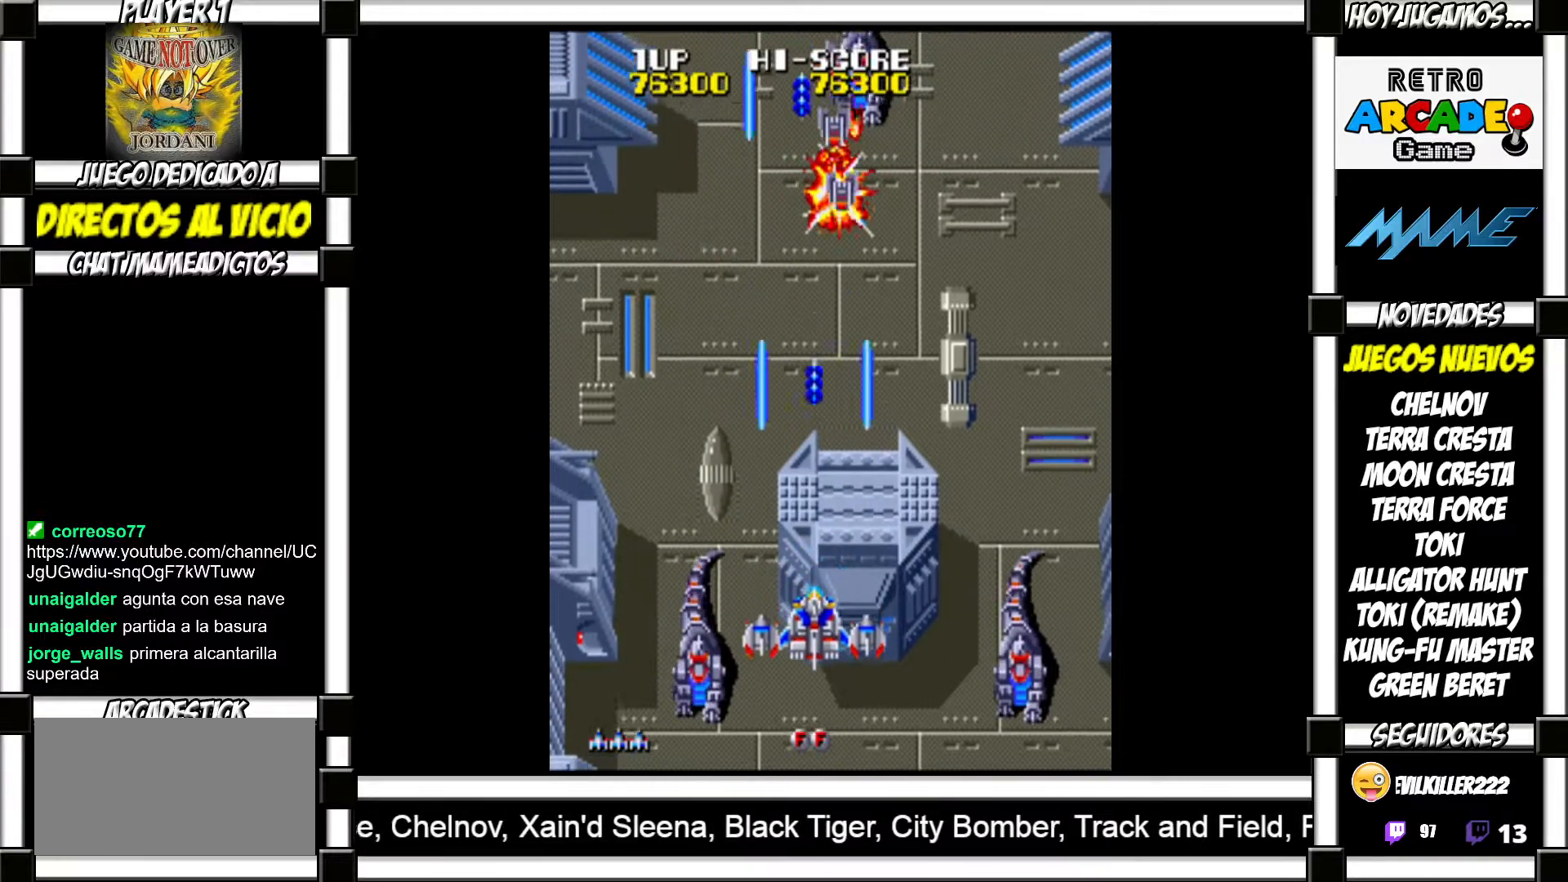
{"buttons": ["SQUARE"], "events": [[50, "SQUARE", "down"], [83, "SQUARE", "up"], [183, "SQUARE", "down"], [217, "SQUARE", "up"], [317, "SQUARE", "down"], [367, "SQUARE", "up"], [467, "SQUARE", "down"]]}